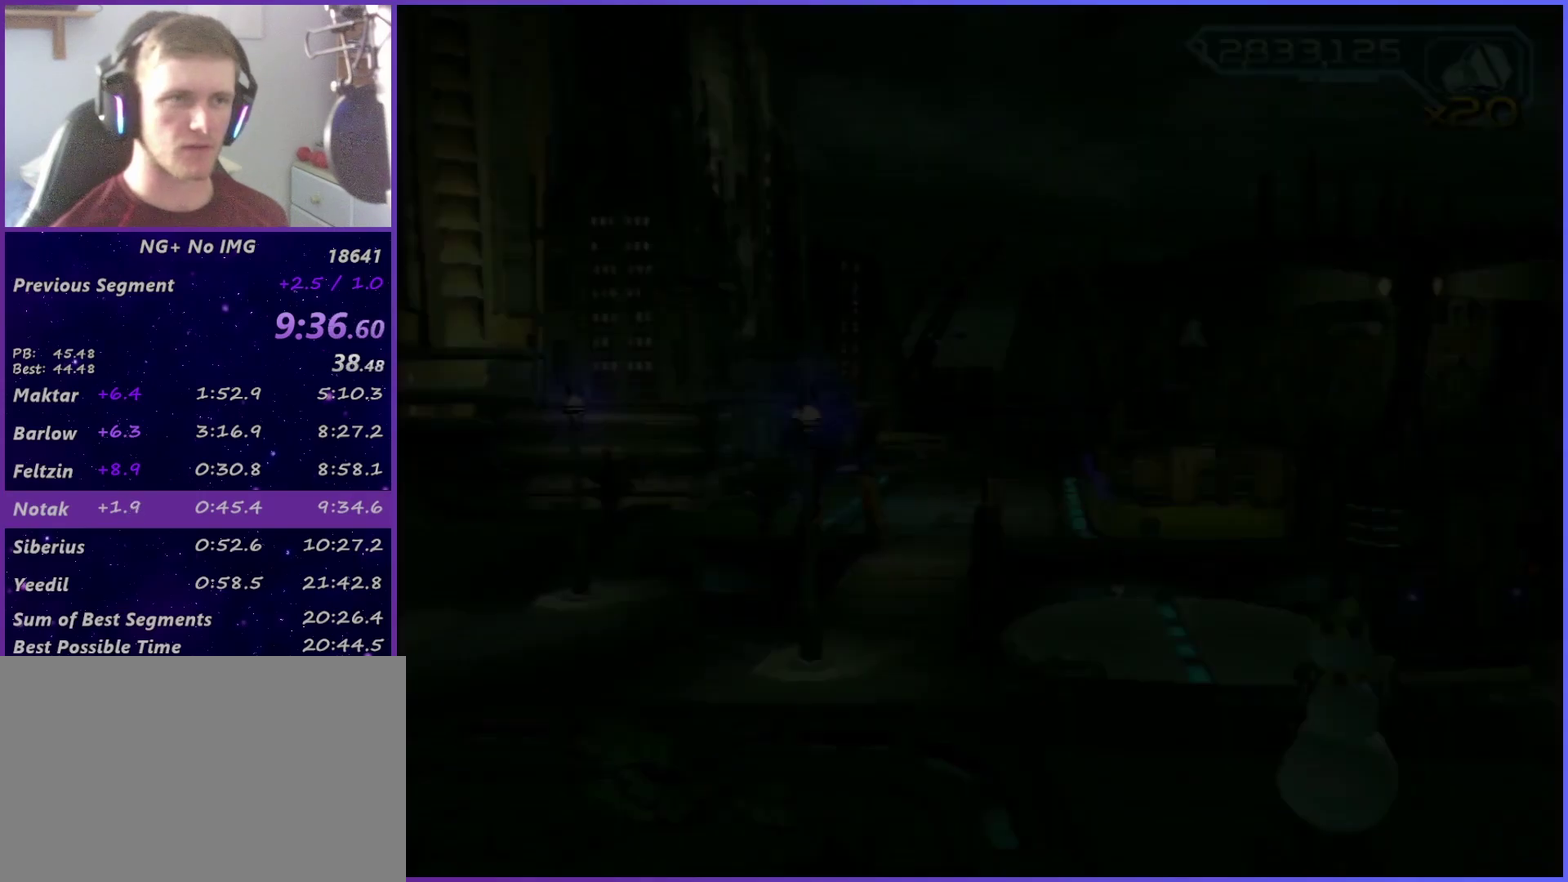
Gameplay with a controller (PlayStation layout); each line is a JSON object with the inputs held at the frame after it. "events" lists button and stick changes between this image and that frame as [ms after this image, input, new state], when the widget could be followed in between. This overlay highlights the sticks when they move; stick clicks (L3 R3) are not distinguishable. Not read: L3 R3.
{"buttons": [], "left_stick": "center", "right_stick": "center", "events": [[33, "CROSS", "down"], [117, "CROSS", "up"], [167, "CROSS", "down"], [233, "CROSS", "up"], [300, "CROSS", "down"], [483, "CROSS", "up"], [500, "left_stick", "center"]]}
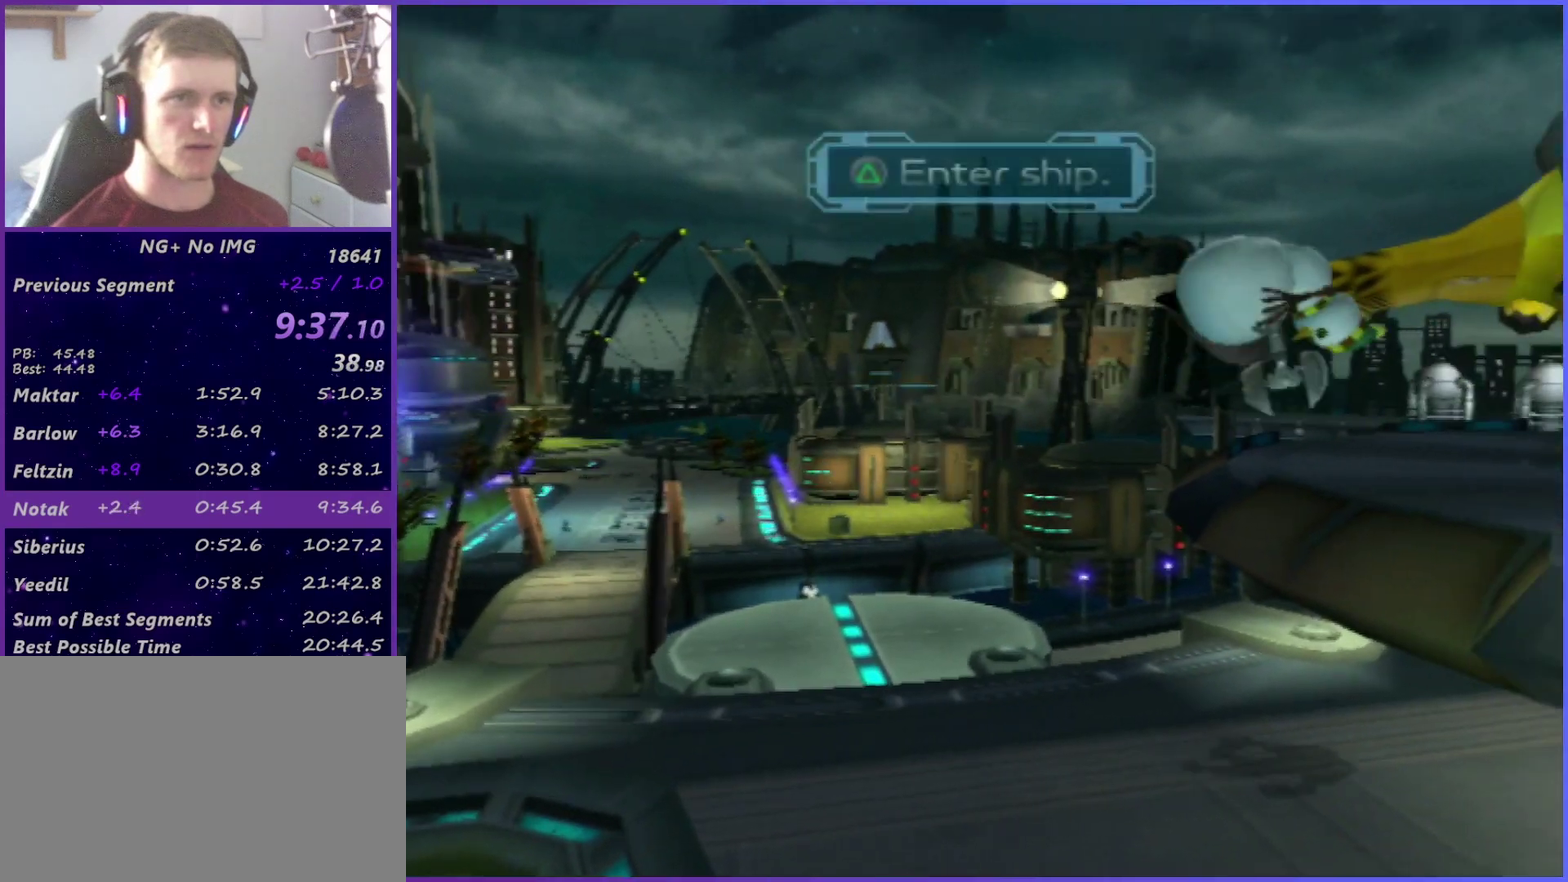
{"buttons": ["DPAD_DOWN"], "left_stick": "center", "right_stick": "center", "events": [[67, "TRIANGLE", "down"], [117, "TRIANGLE", "up"], [150, "DPAD_DOWN", "down"], [217, "DPAD_DOWN", "up"], [233, "CROSS", "down"], [300, "CROSS", "up"], [383, "CROSS", "down"], [433, "CROSS", "up"], [450, "DPAD_DOWN", "down"]]}
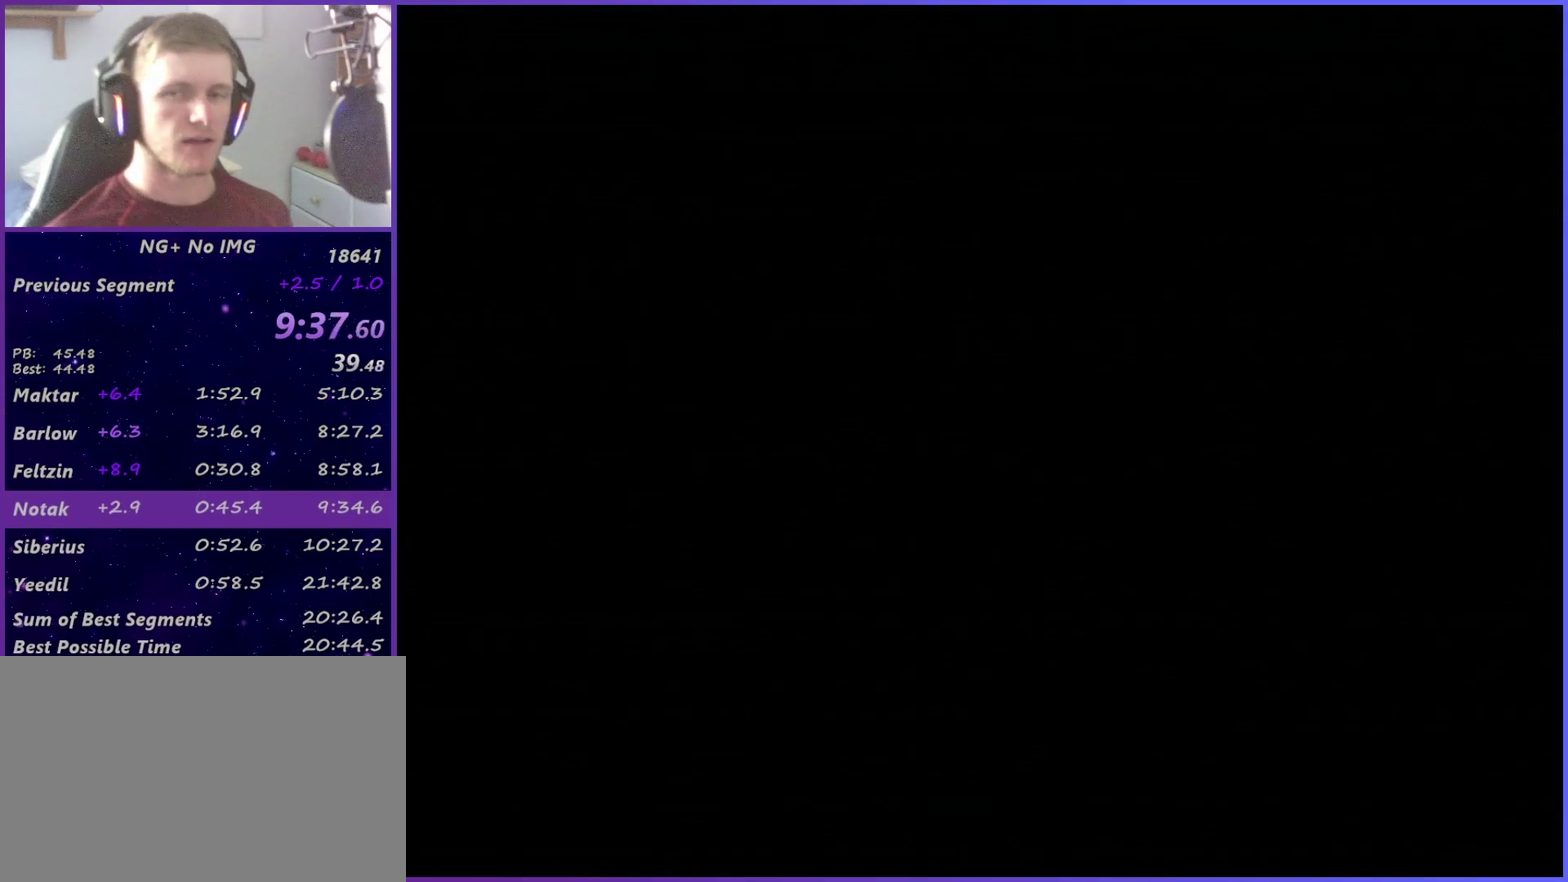
{"buttons": [], "left_stick": "center", "right_stick": "center", "events": [[17, "CROSS", "down"], [17, "DPAD_DOWN", "up"], [67, "CROSS", "up"], [100, "DPAD_DOWN", "down"], [150, "CROSS", "down"], [183, "DPAD_DOWN", "up"], [217, "CROSS", "up"], [250, "DPAD_DOWN", "down"], [267, "CROSS", "down"], [333, "CROSS", "up"], [333, "DPAD_DOWN", "up"], [400, "CROSS", "down"], [400, "DPAD_DOWN", "down"], [467, "CROSS", "up"], [483, "DPAD_DOWN", "up"]]}
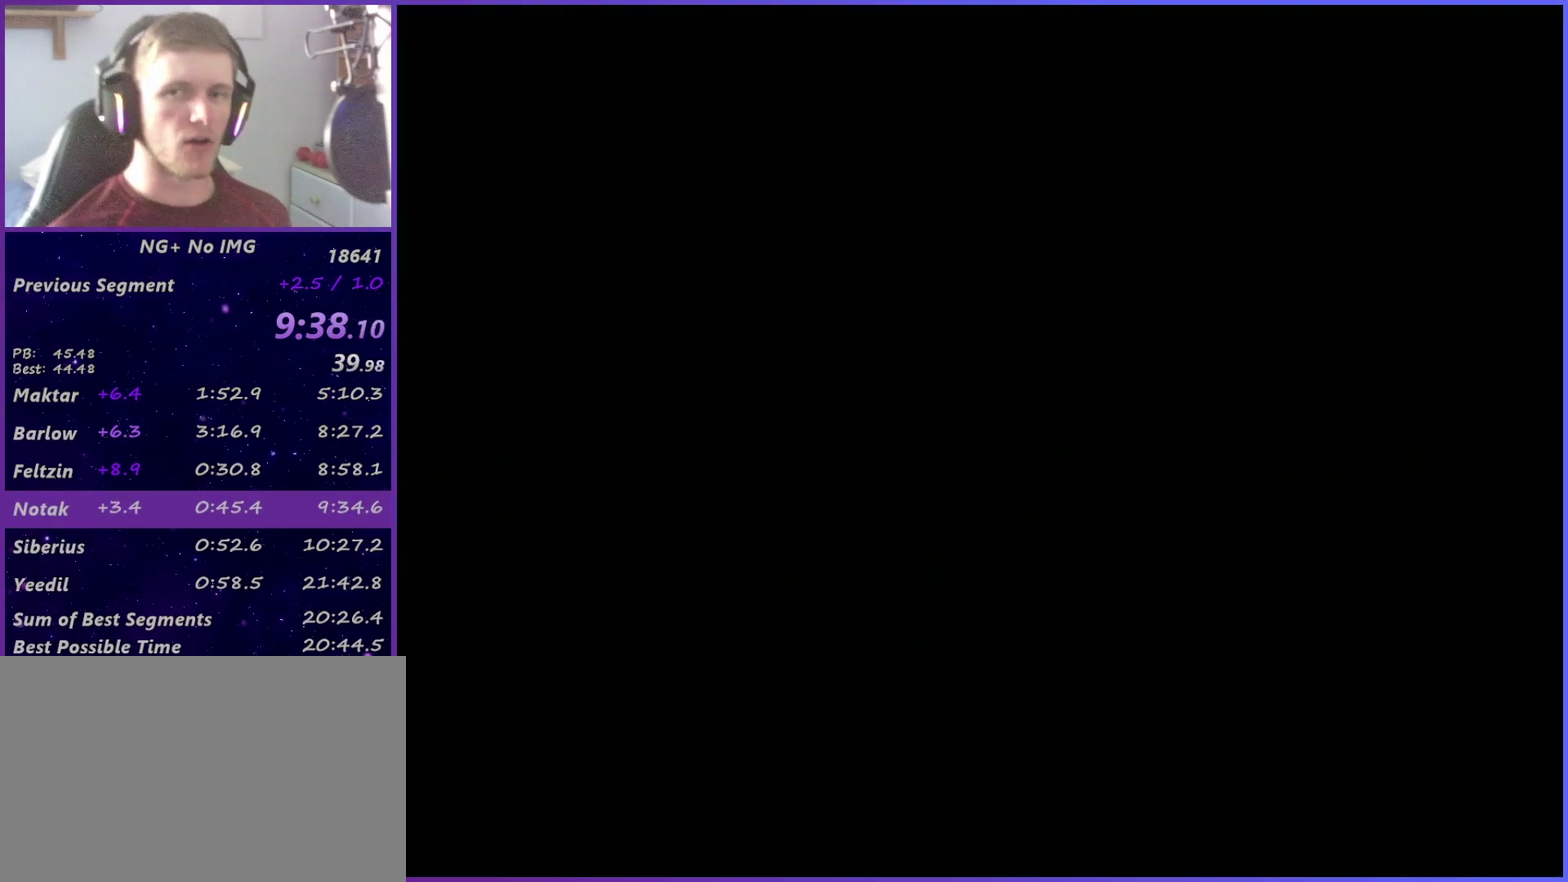
{"buttons": [], "left_stick": "center", "right_stick": "center"}
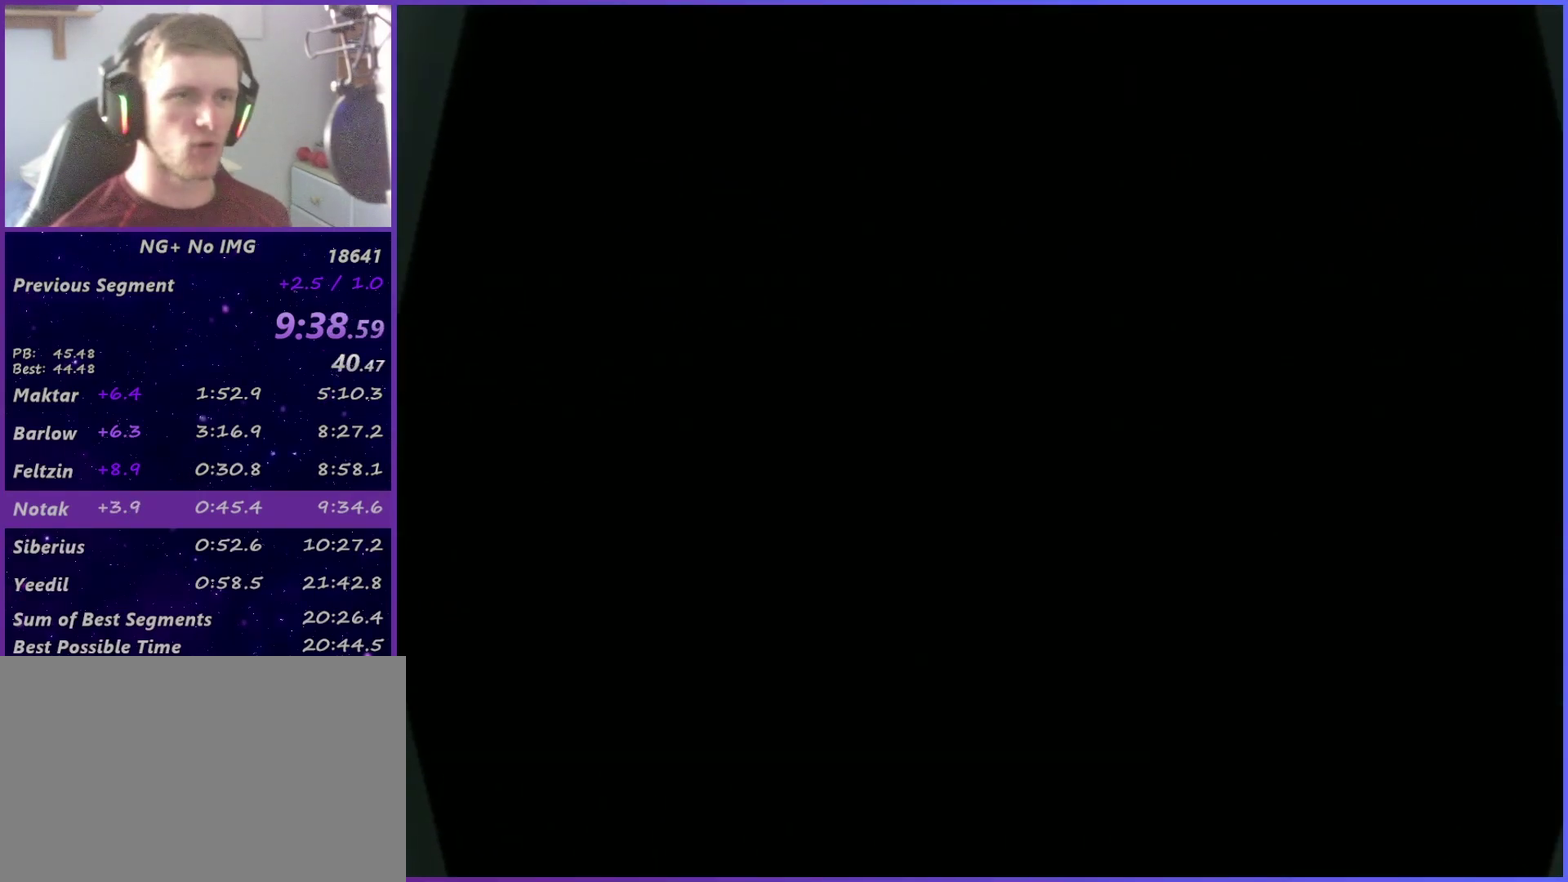
{"buttons": ["CROSS"], "left_stick": "center", "right_stick": "center"}
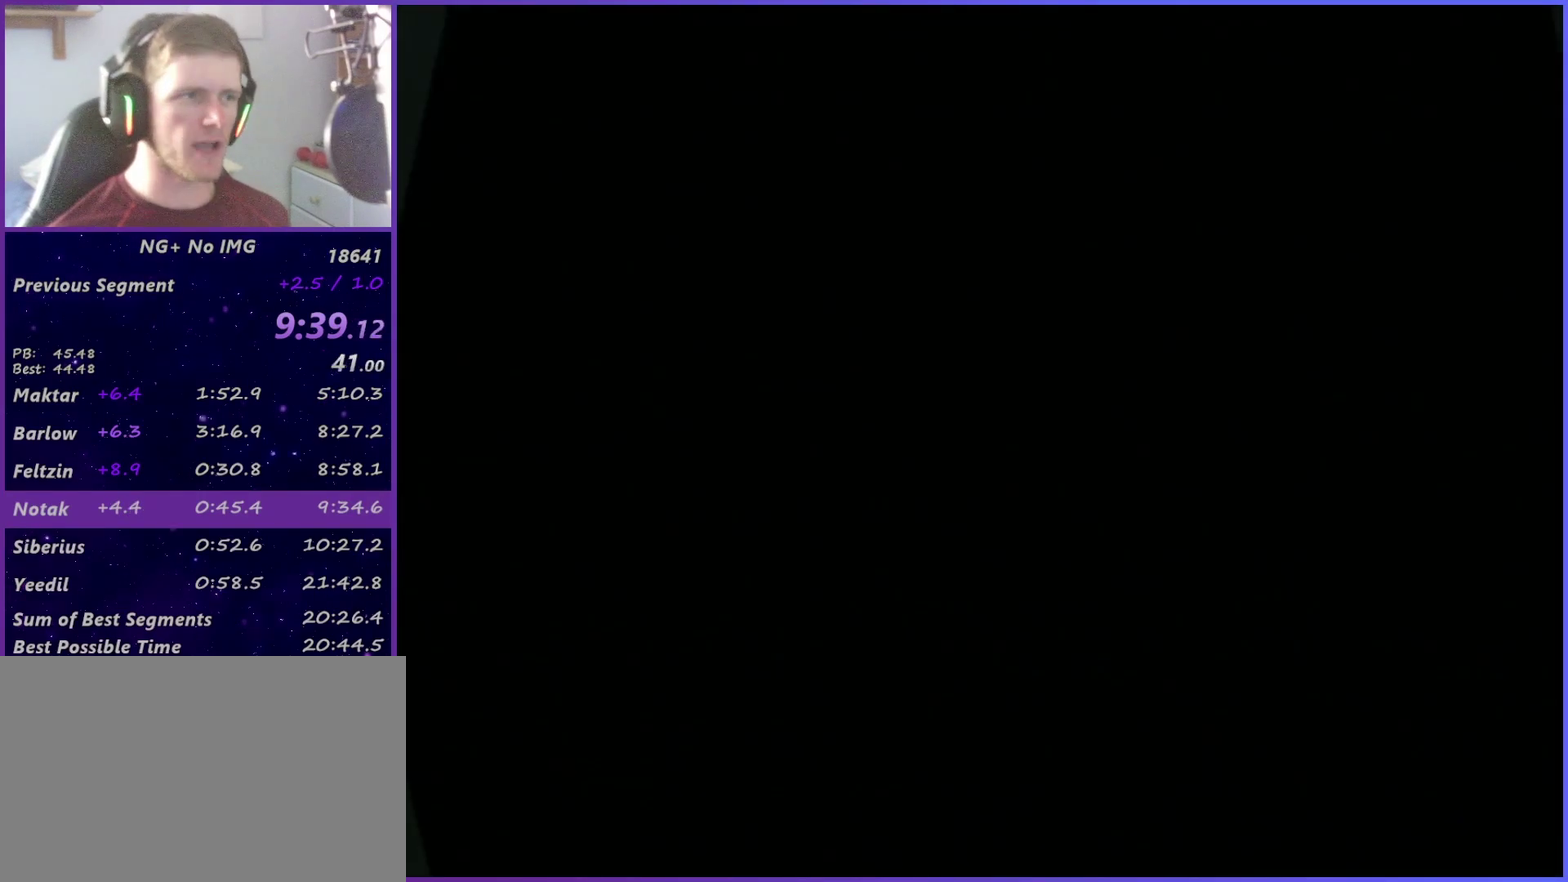
{"buttons": ["CROSS"], "left_stick": "center", "right_stick": "center", "events": [[17, "CROSS", "up"], [83, "CROSS", "down"], [150, "CROSS", "up"], [217, "CROSS", "down"], [267, "CROSS", "up"], [333, "CROSS", "down"], [433, "CROSS", "up"], [500, "CROSS", "down"]]}
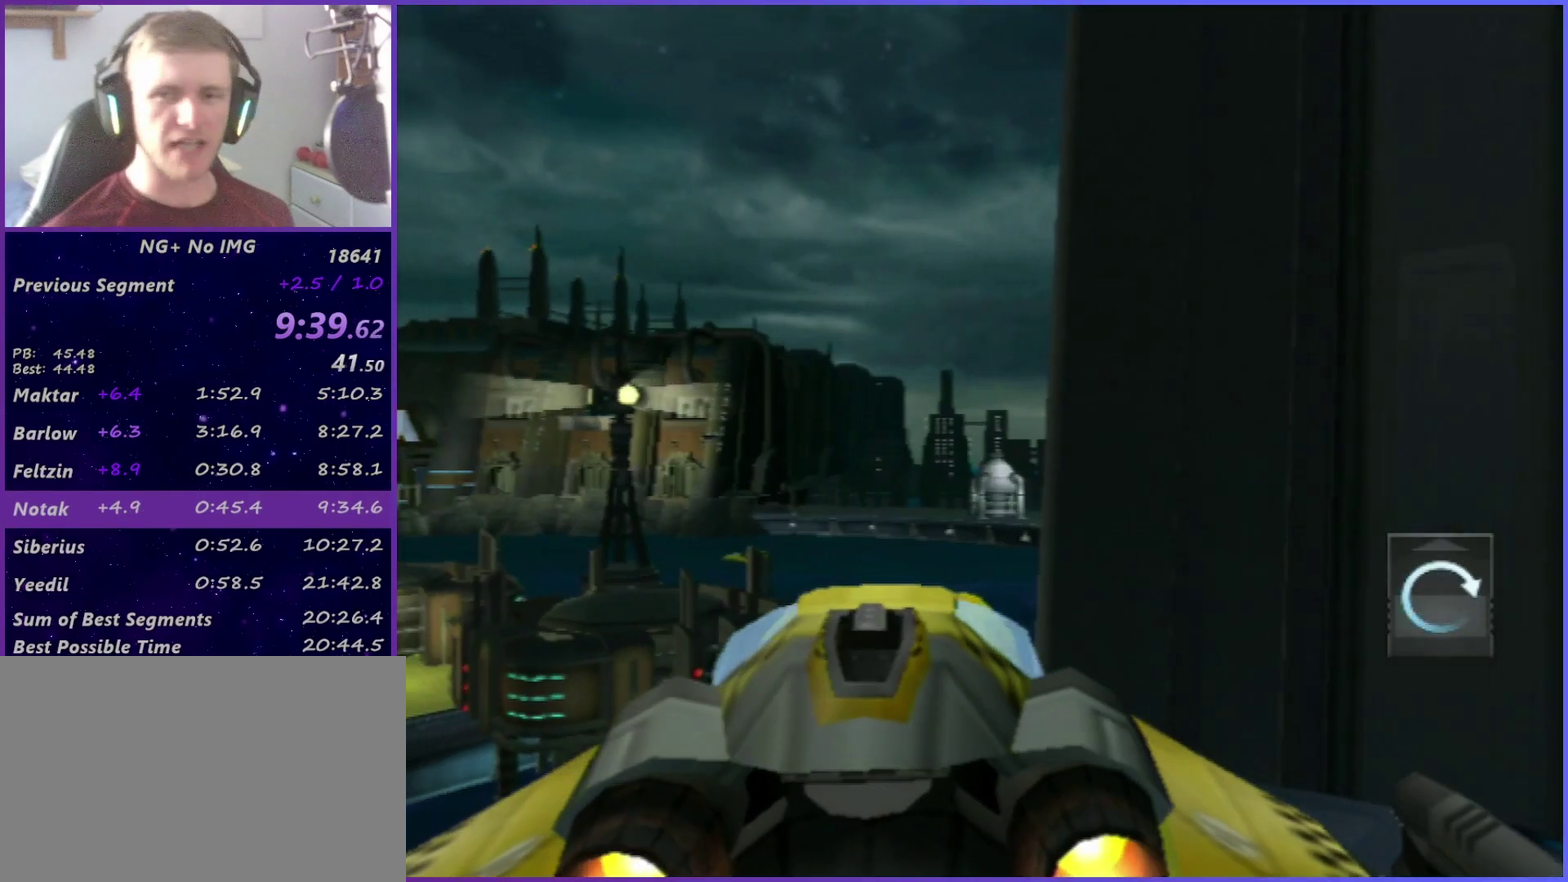
{"buttons": [], "left_stick": "center", "right_stick": "center", "events": [[67, "CROSS", "up"], [133, "CROSS", "down"], [183, "CROSS", "up"], [267, "CROSS", "down"], [350, "CROSS", "up"], [417, "CROSS", "down"], [467, "CROSS", "up"]]}
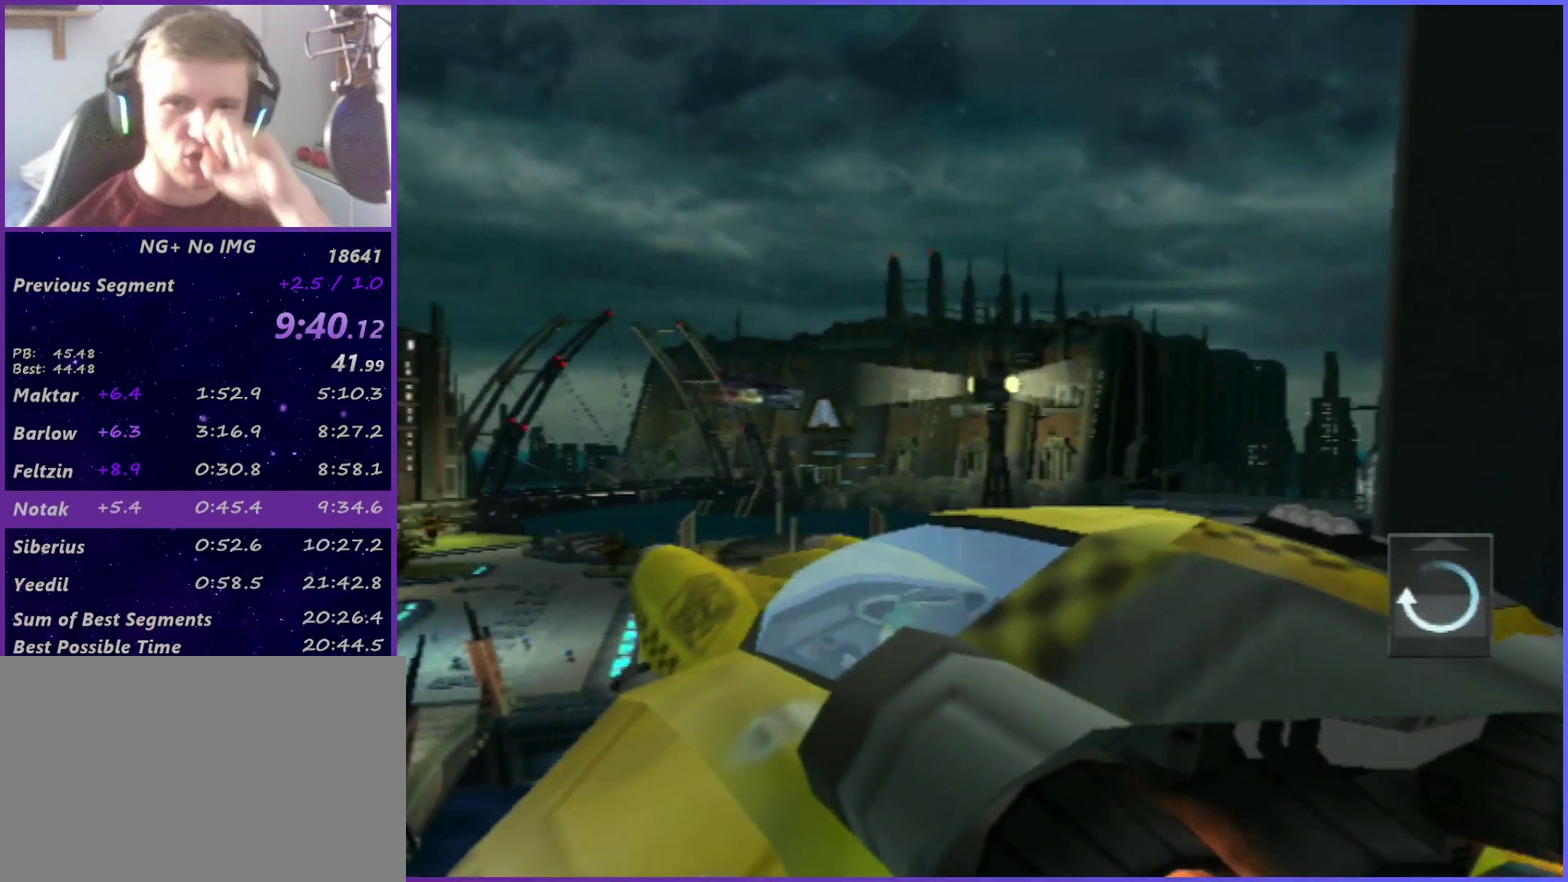
{"buttons": ["CROSS"], "left_stick": "center", "right_stick": "center", "events": [[50, "CROSS", "down"], [117, "CROSS", "up"], [167, "CROSS", "down"], [233, "CROSS", "up"], [333, "CROSS", "down"], [400, "CROSS", "up"], [450, "CROSS", "down"]]}
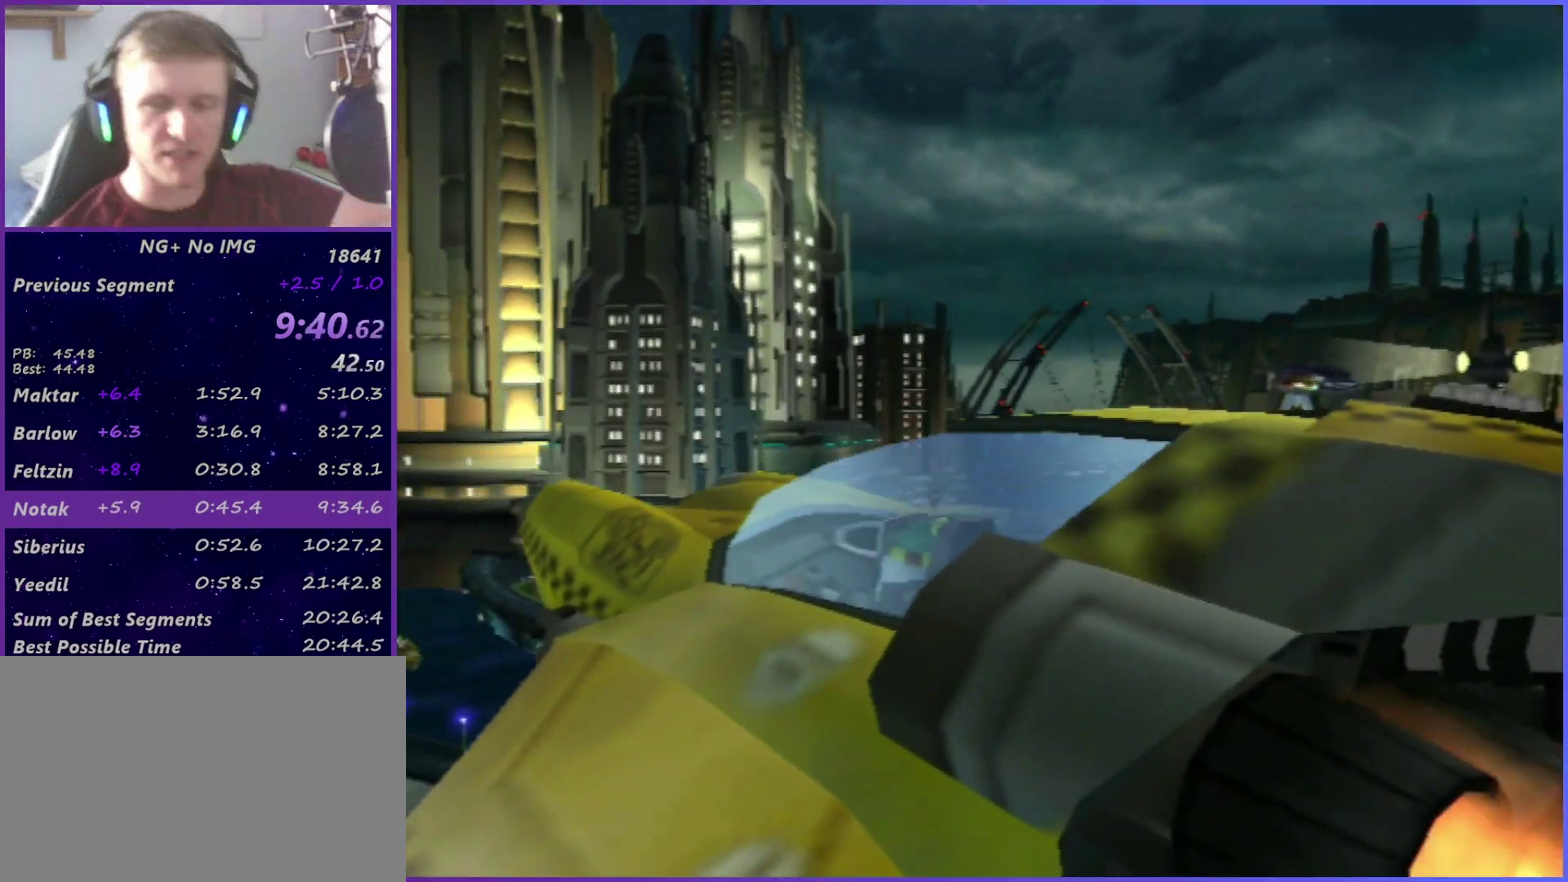
{"buttons": [], "left_stick": "center", "right_stick": "center", "events": [[50, "CROSS", "up"], [100, "CROSS", "down"], [167, "CROSS", "up"], [233, "CROSS", "down"], [333, "CROSS", "up"], [383, "CROSS", "down"], [450, "CROSS", "up"]]}
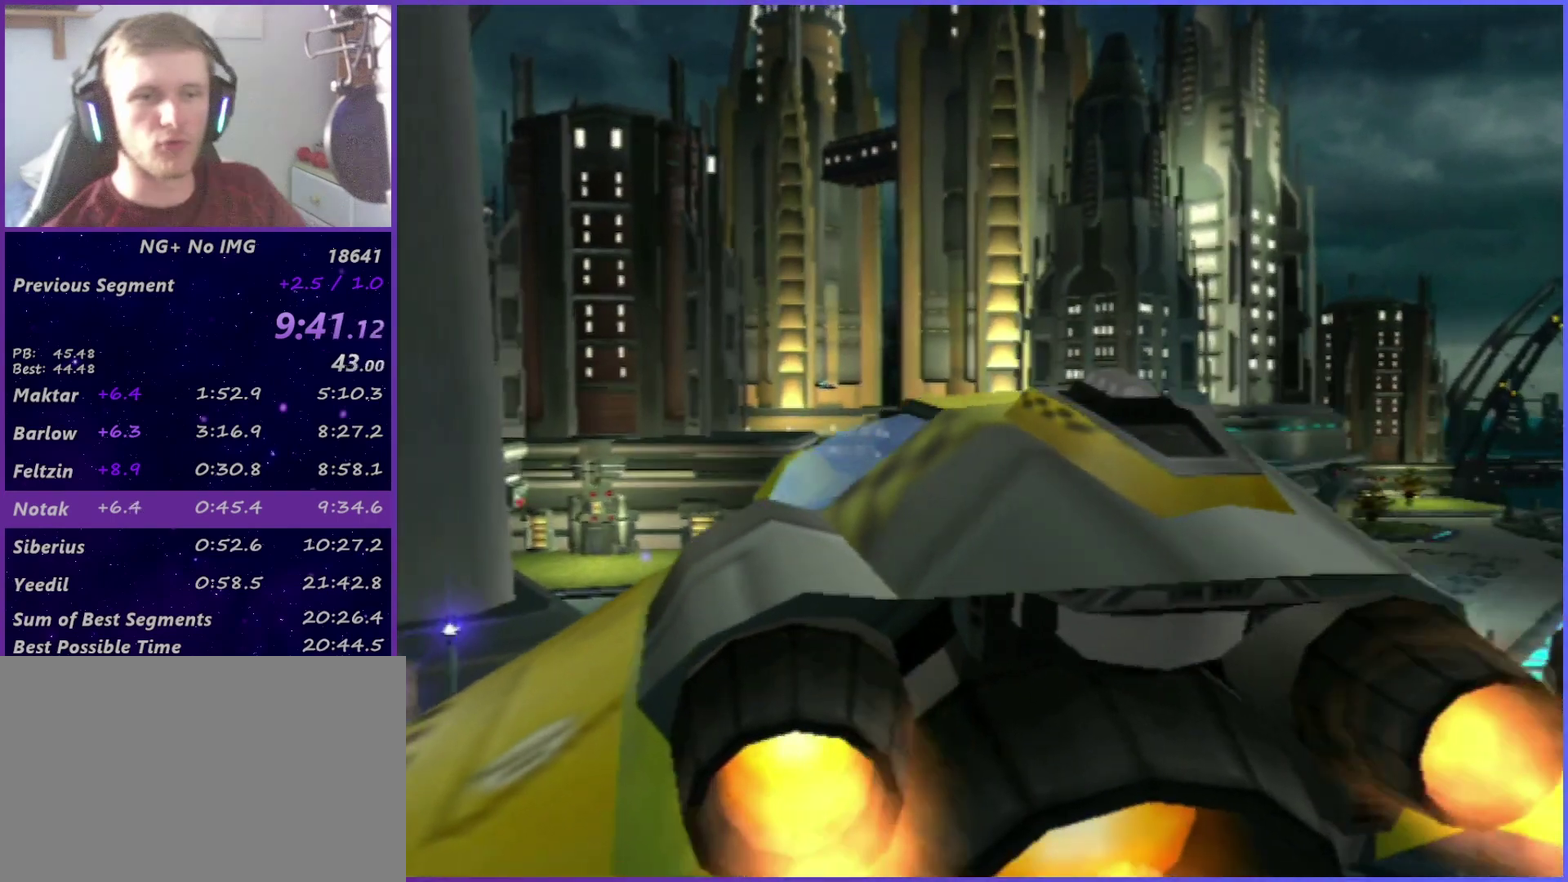
{"buttons": ["CROSS"], "left_stick": "center", "right_stick": "center", "events": [[33, "CROSS", "down"], [100, "CROSS", "up"], [167, "CROSS", "down"], [250, "CROSS", "up"], [317, "CROSS", "down"], [367, "CROSS", "up"], [433, "CROSS", "down"]]}
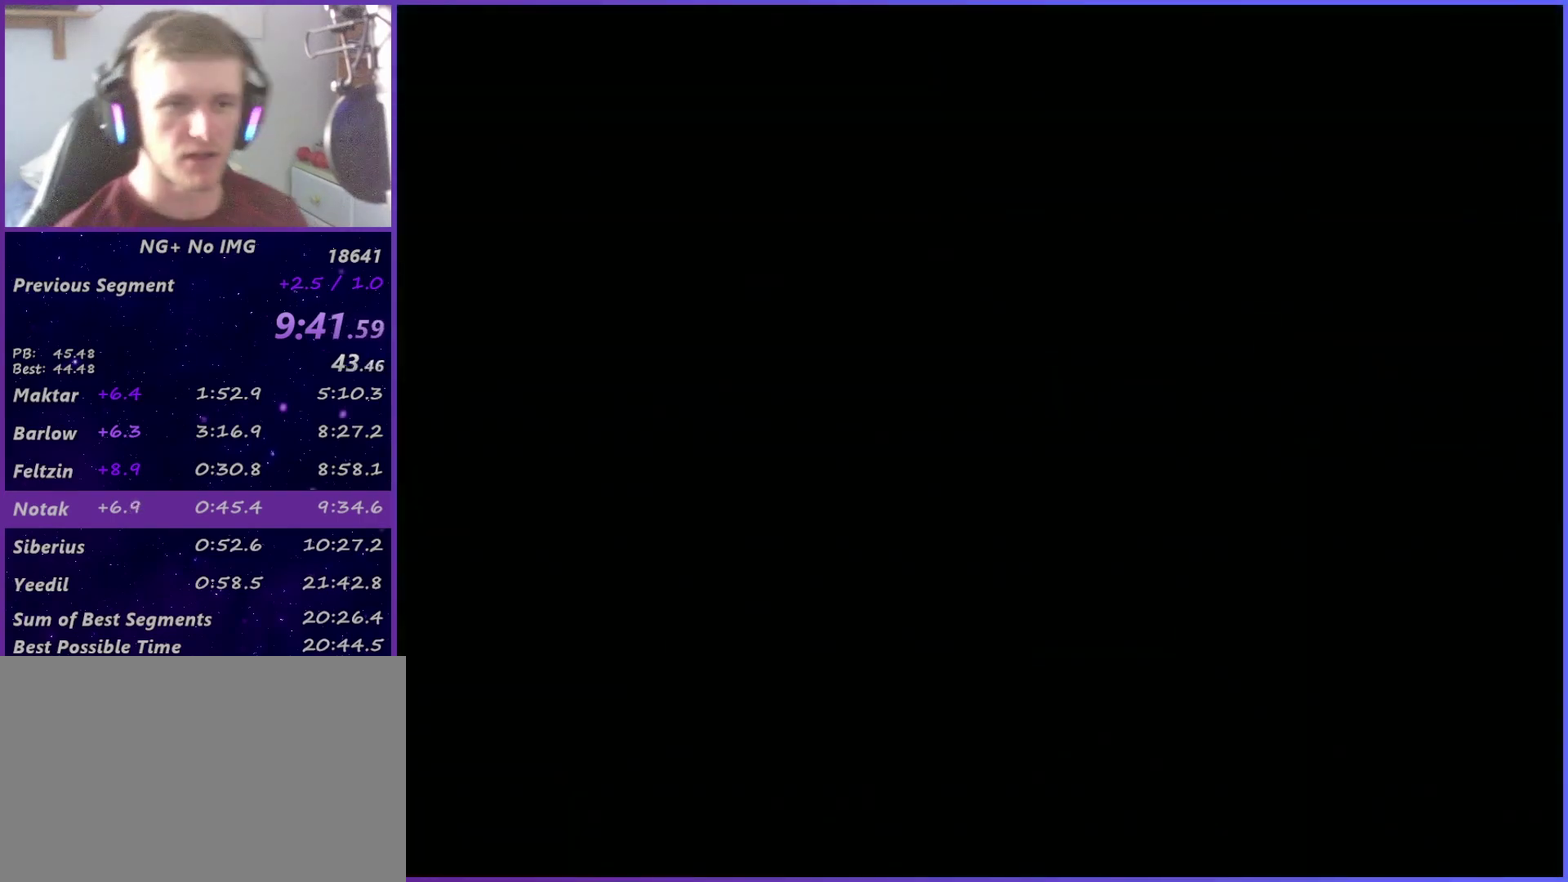
{"buttons": ["CROSS"], "left_stick": "center", "right_stick": "center", "events": [[17, "CROSS", "up"], [100, "CROSS", "down"], [150, "CROSS", "up"], [217, "CROSS", "down"], [300, "CROSS", "up"], [383, "CROSS", "down"], [433, "CROSS", "up"], [500, "CROSS", "down"]]}
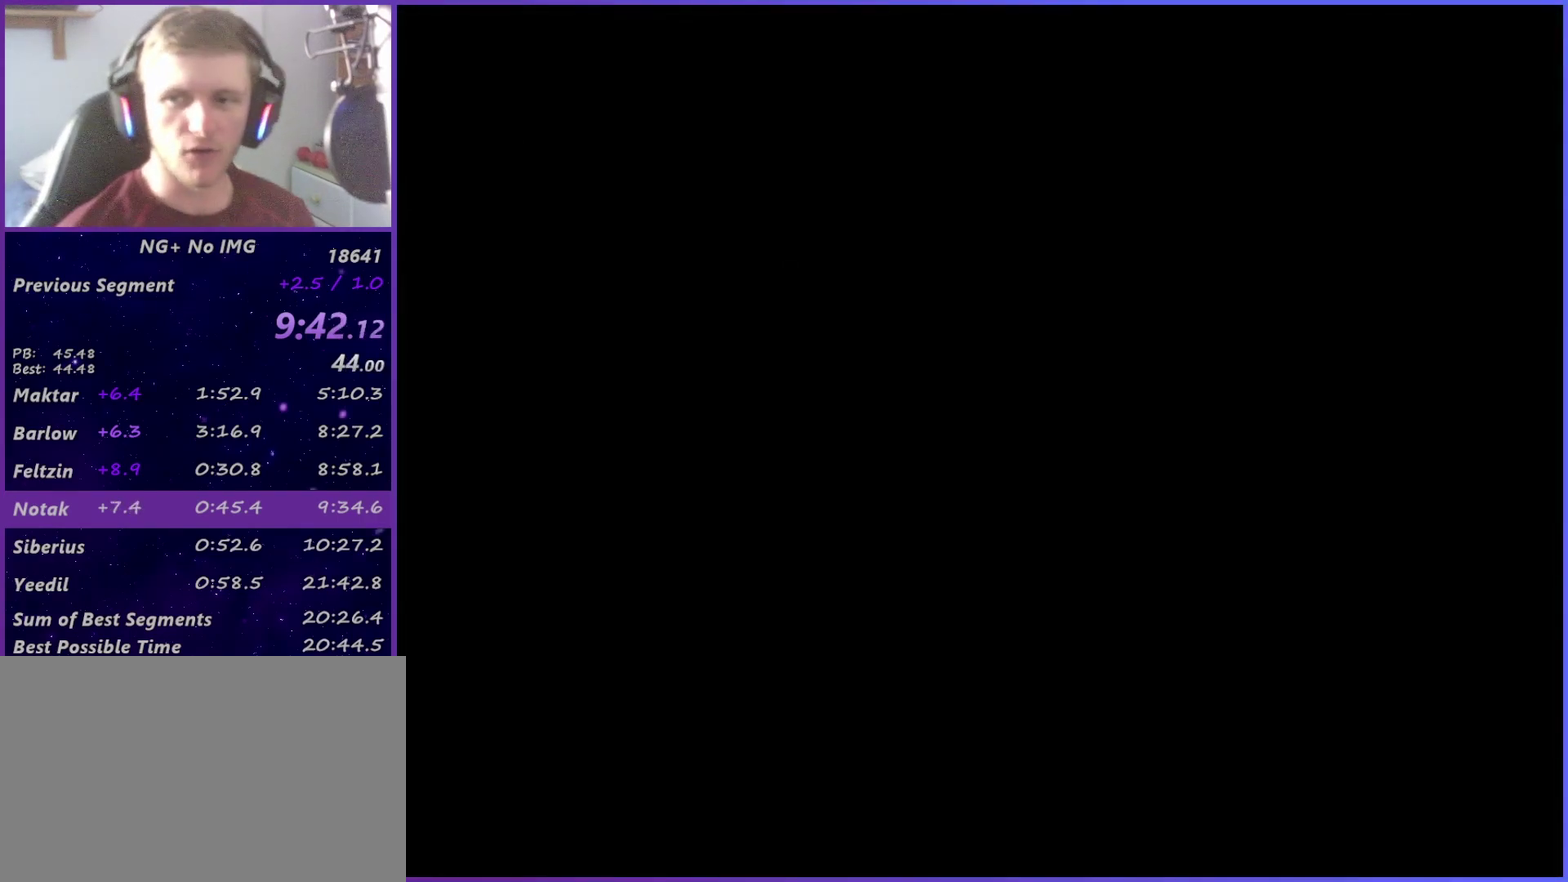
{"buttons": [], "left_stick": "center", "right_stick": "center", "events": [[83, "CROSS", "up"], [133, "CROSS", "down"], [200, "CROSS", "up"], [300, "CROSS", "down"], [350, "CROSS", "up"], [400, "CROSS", "down"], [500, "CROSS", "up"]]}
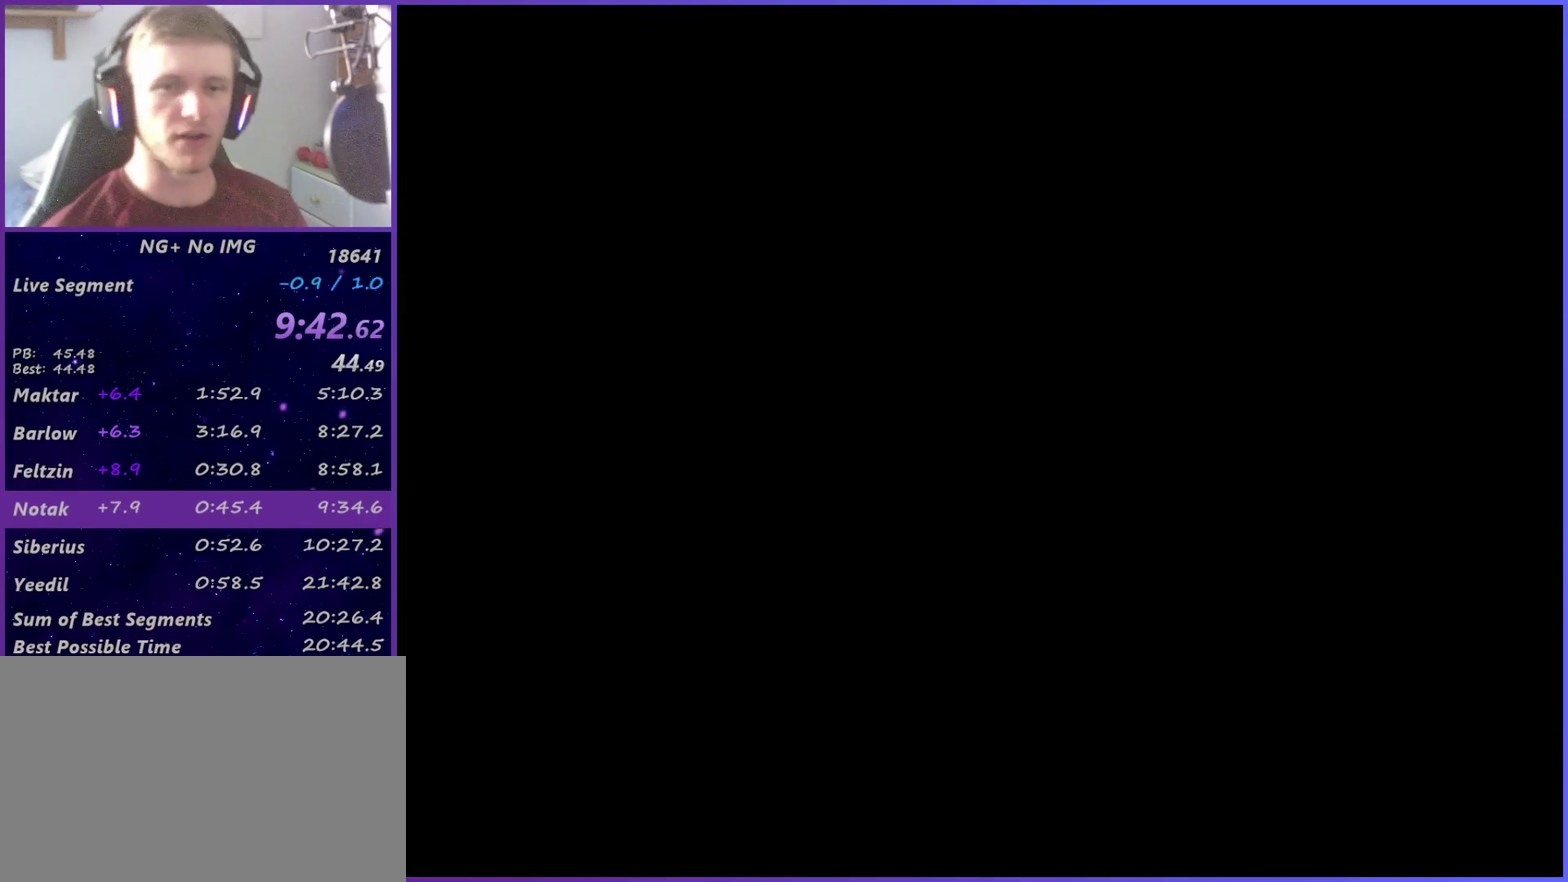
{"buttons": ["CROSS"], "left_stick": "center", "right_stick": "center", "events": [[67, "CROSS", "down"], [117, "CROSS", "up"], [200, "CROSS", "down"], [250, "CROSS", "up"], [333, "CROSS", "down"], [400, "CROSS", "up"], [450, "CROSS", "down"]]}
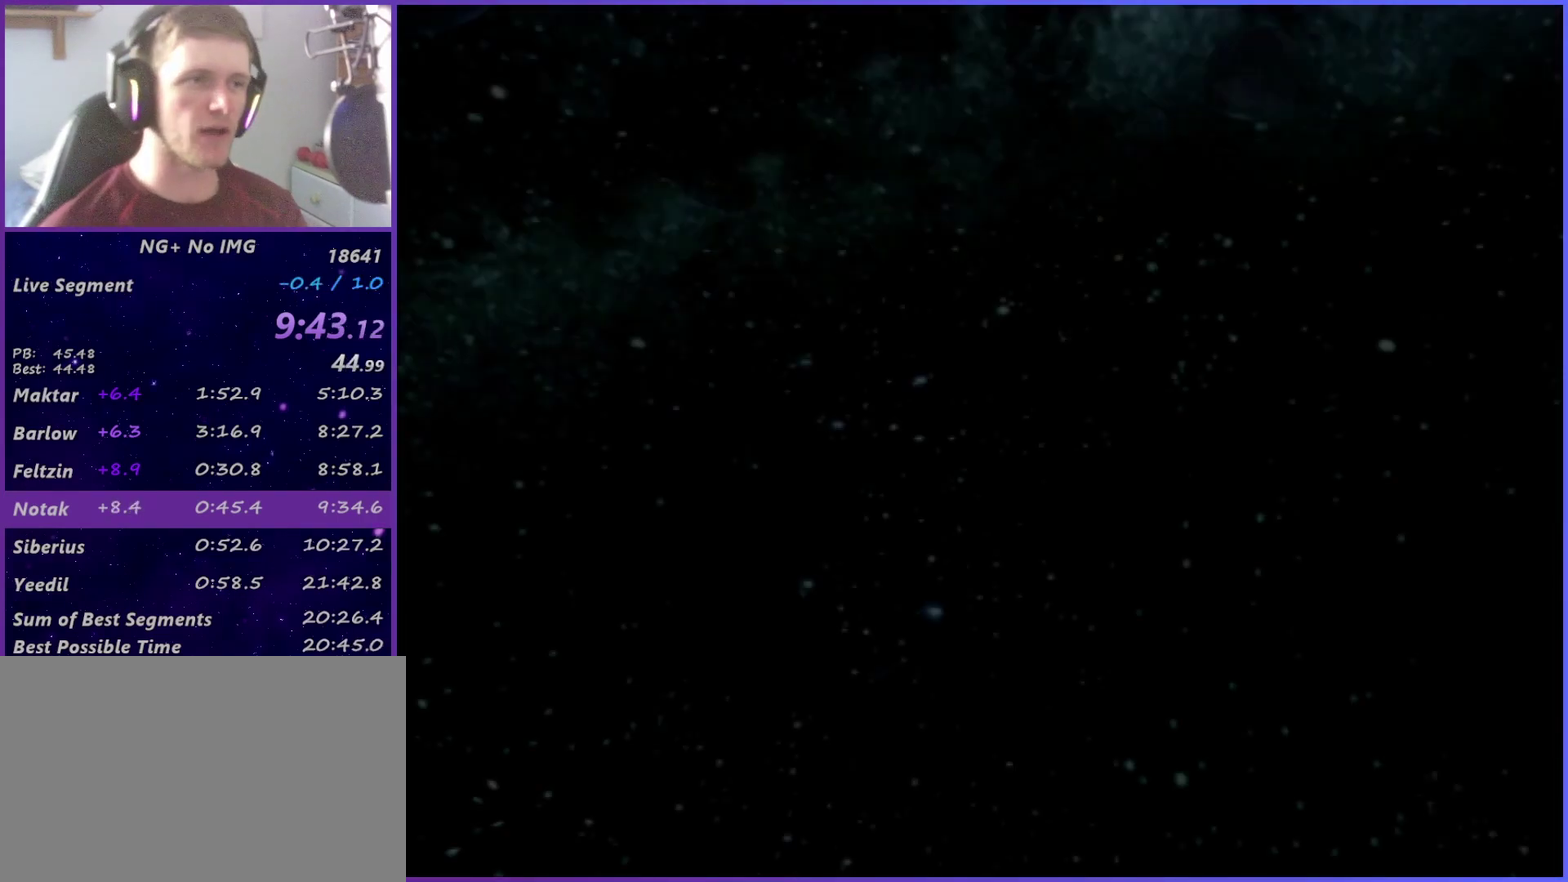
{"buttons": [], "left_stick": "center", "right_stick": "center", "events": [[300, "CROSS", "up"]]}
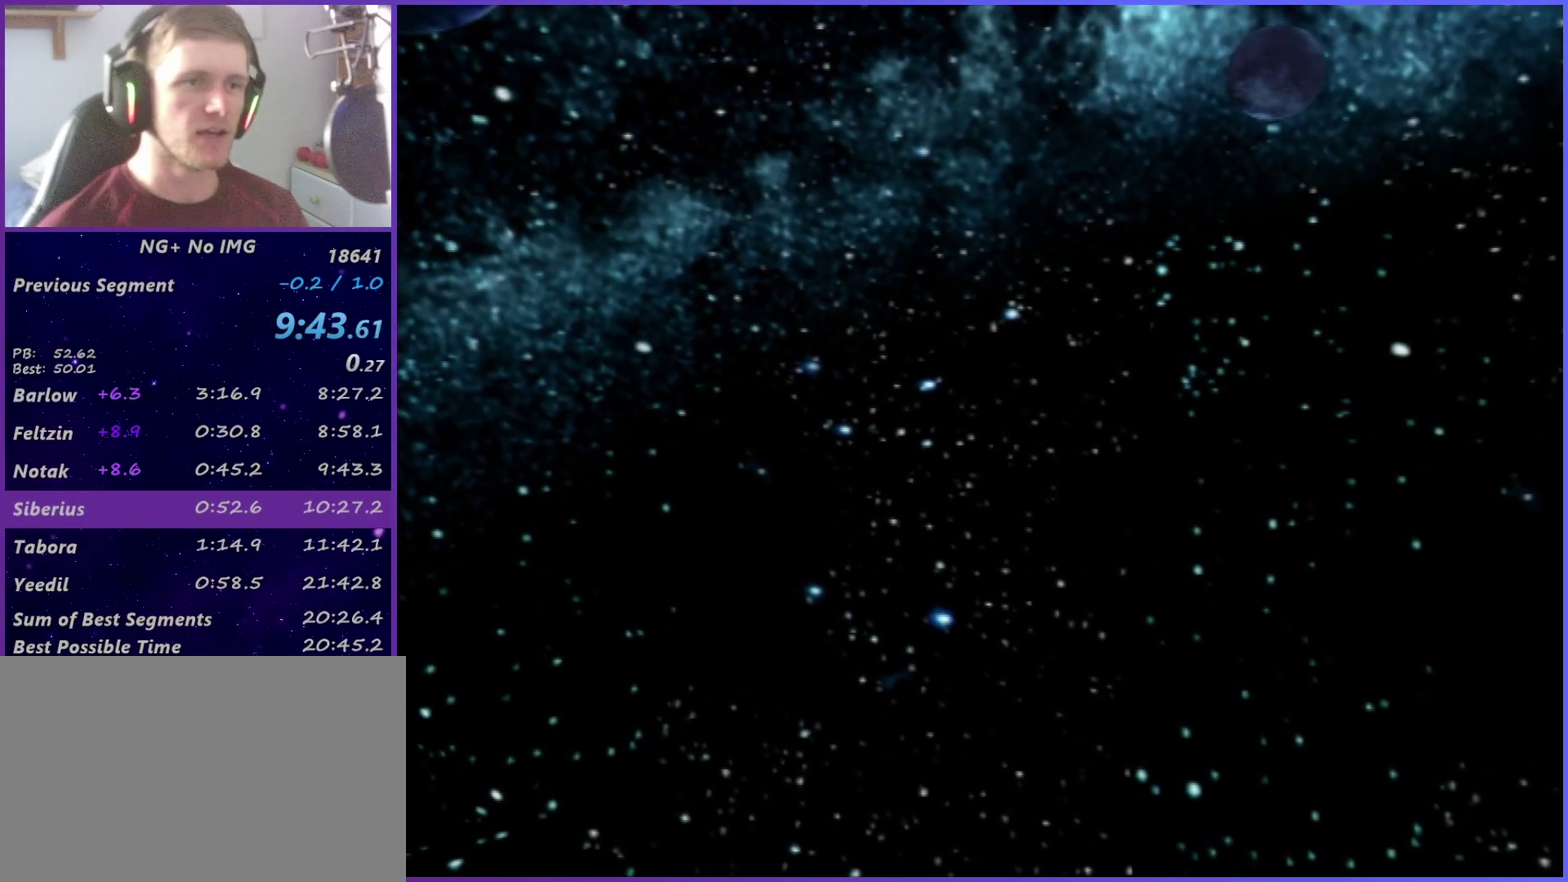
{"buttons": [], "left_stick": "center", "right_stick": "center", "events": []}
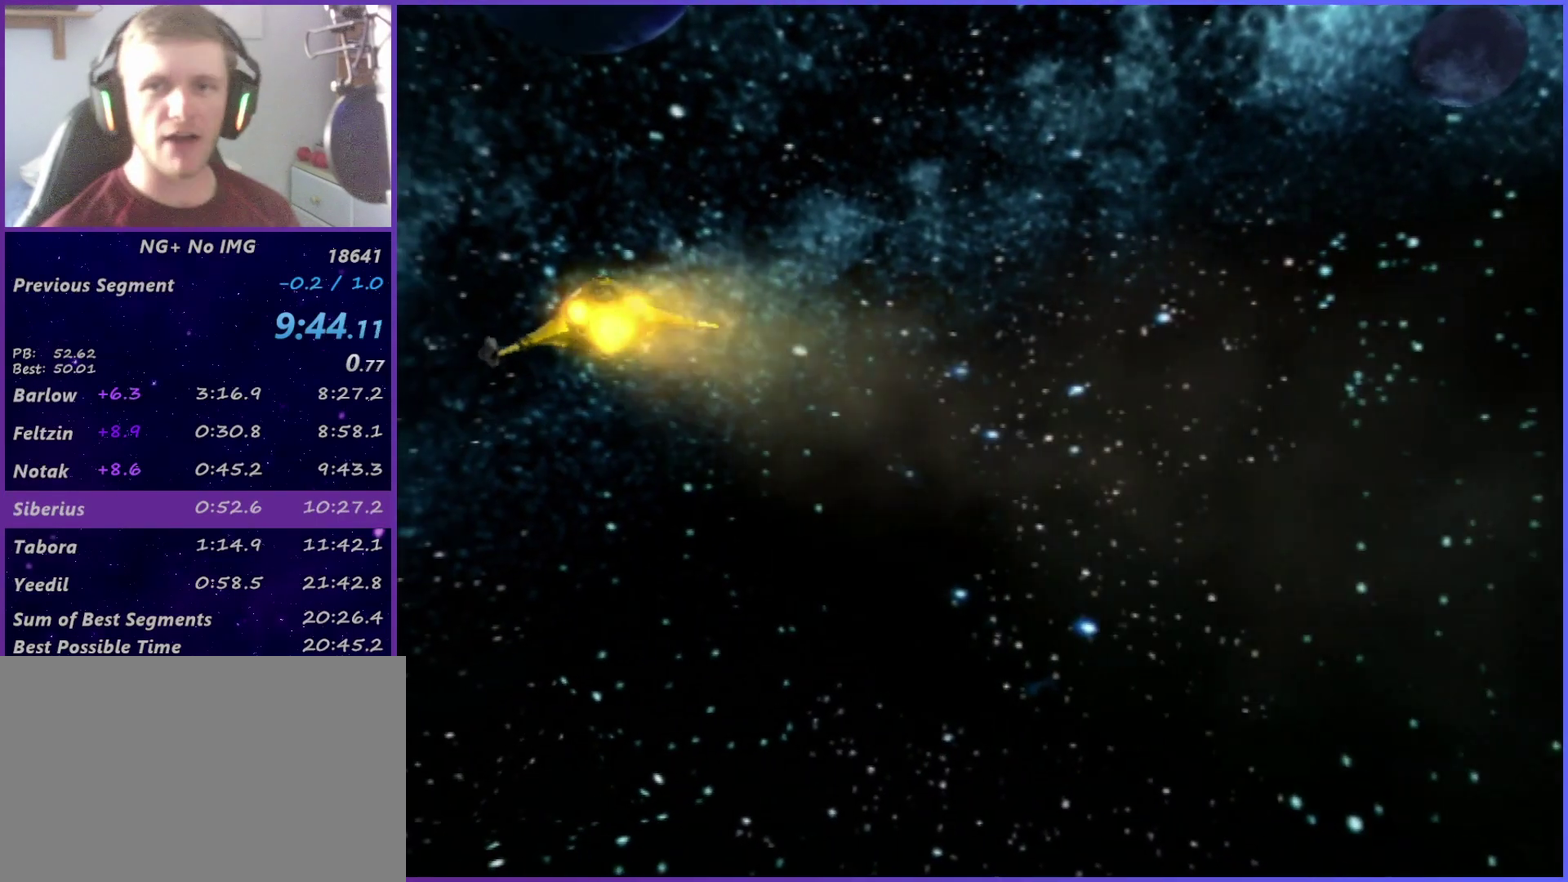
{"buttons": [], "left_stick": "center", "right_stick": "center", "events": []}
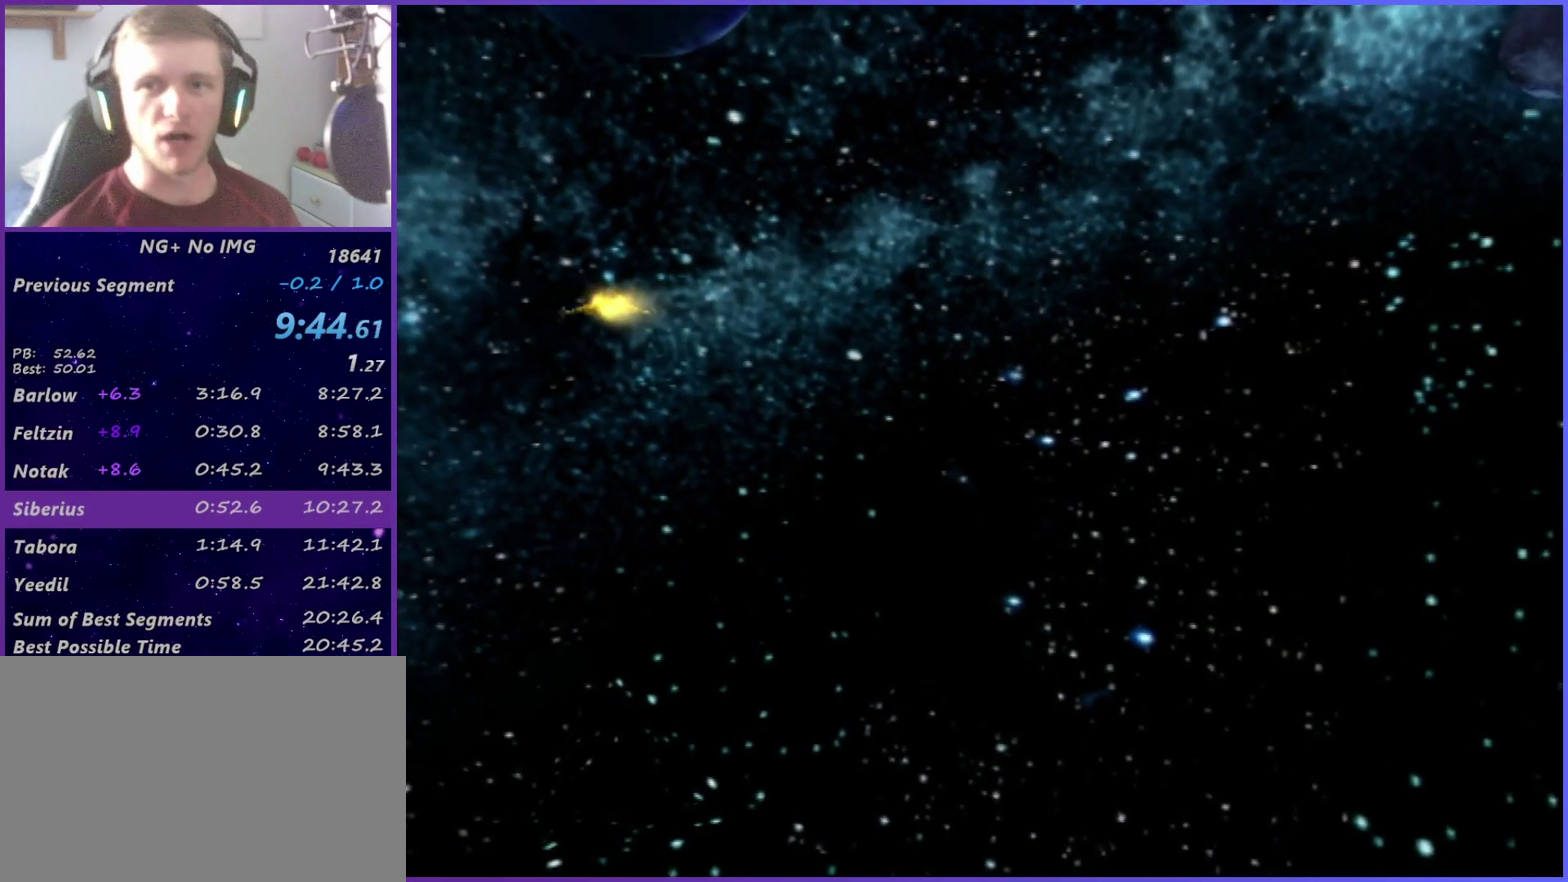
{"buttons": [], "left_stick": "center", "right_stick": "center", "events": []}
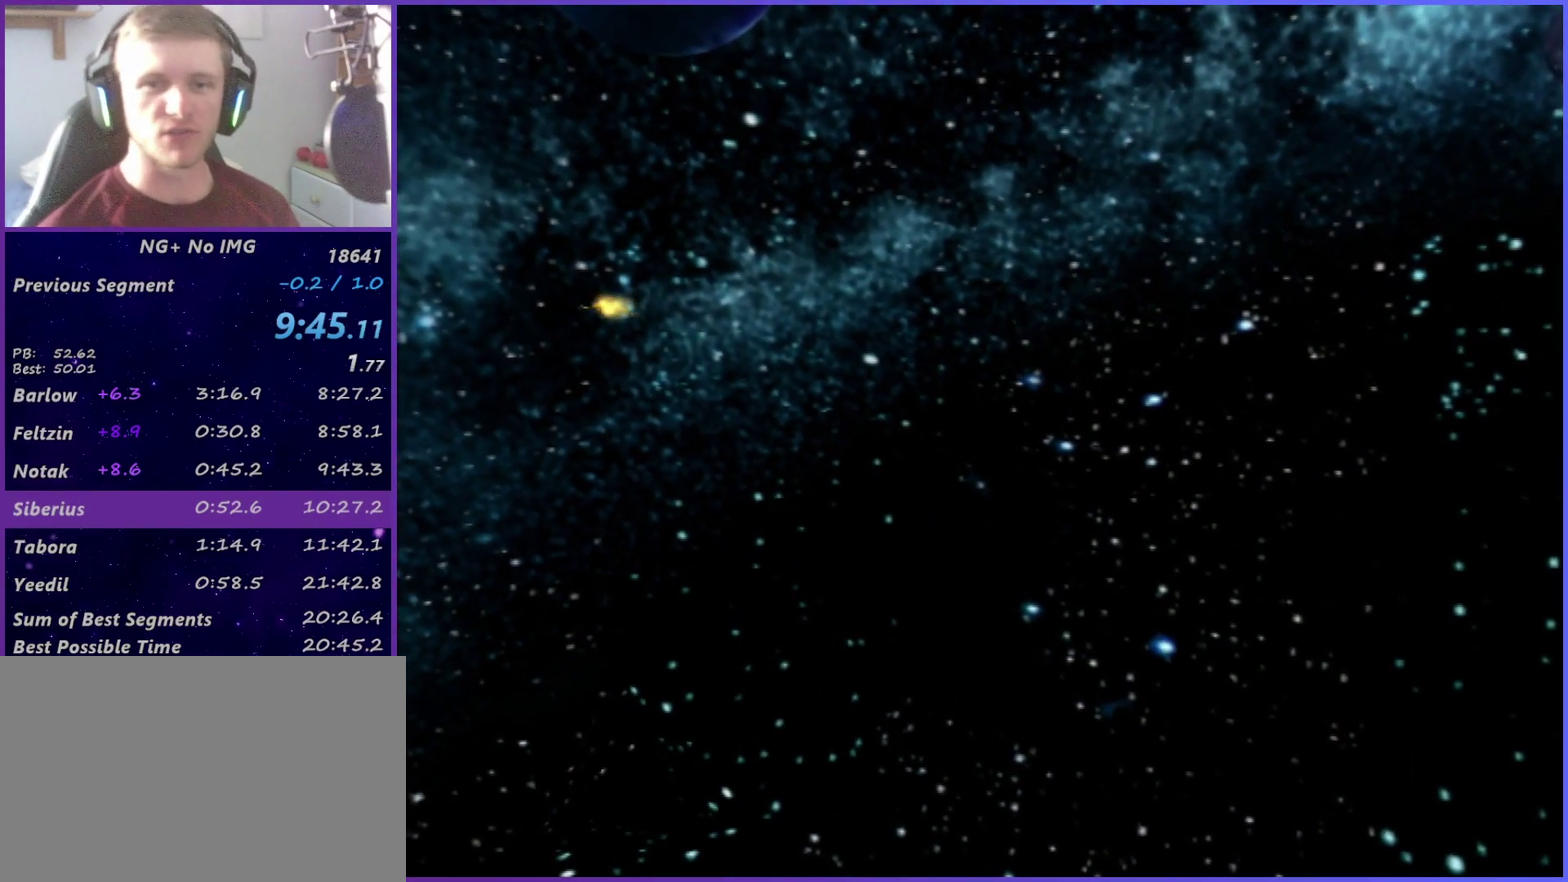
{"buttons": [], "left_stick": "center", "right_stick": "center", "events": []}
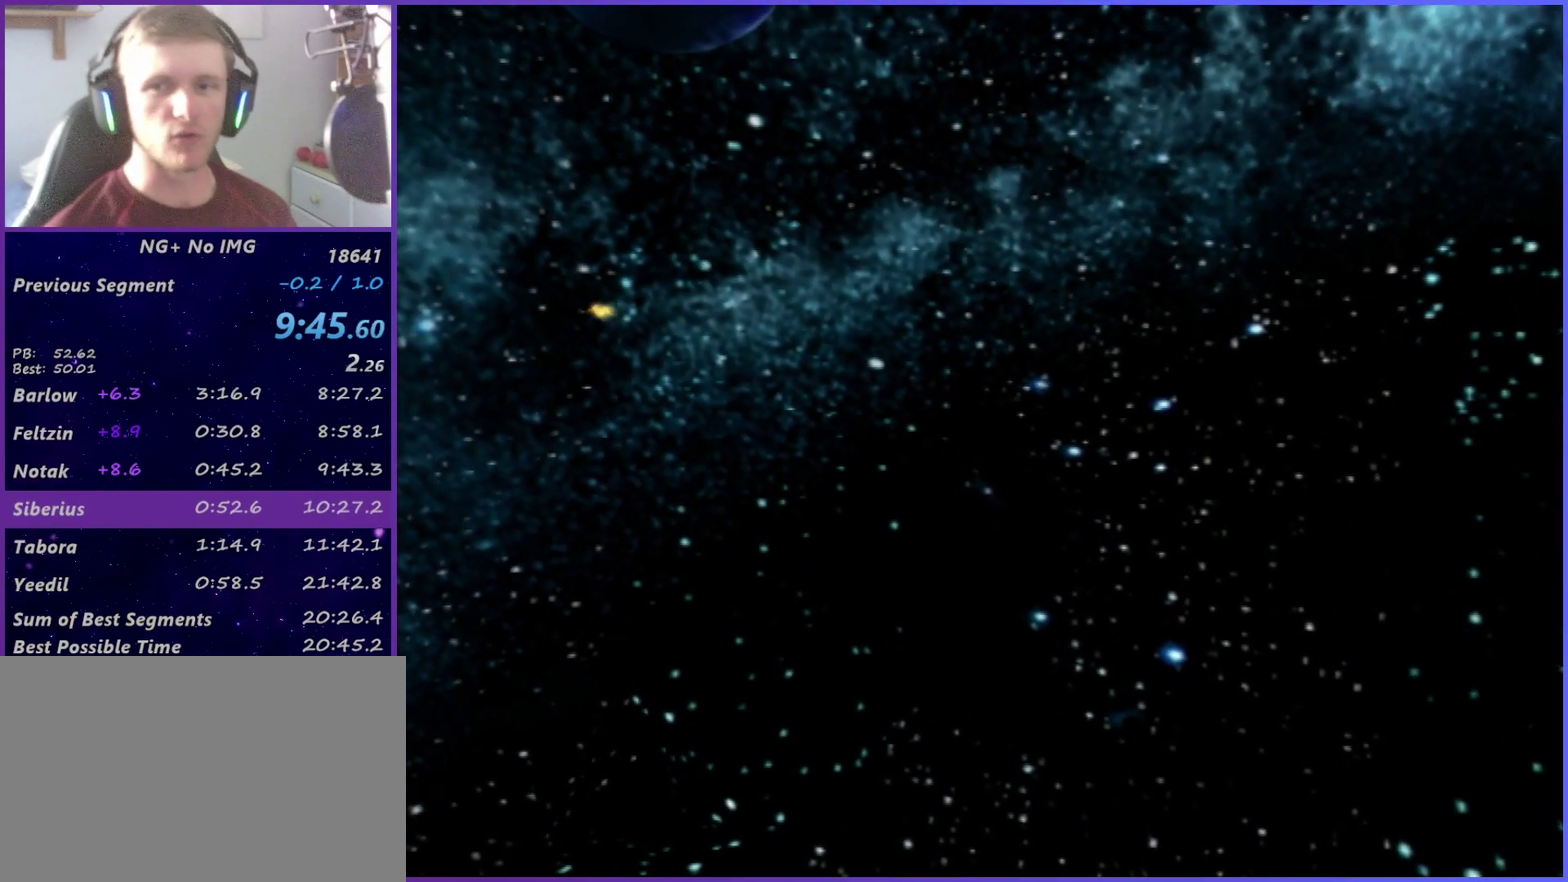
{"buttons": [], "left_stick": "center", "right_stick": "center", "events": []}
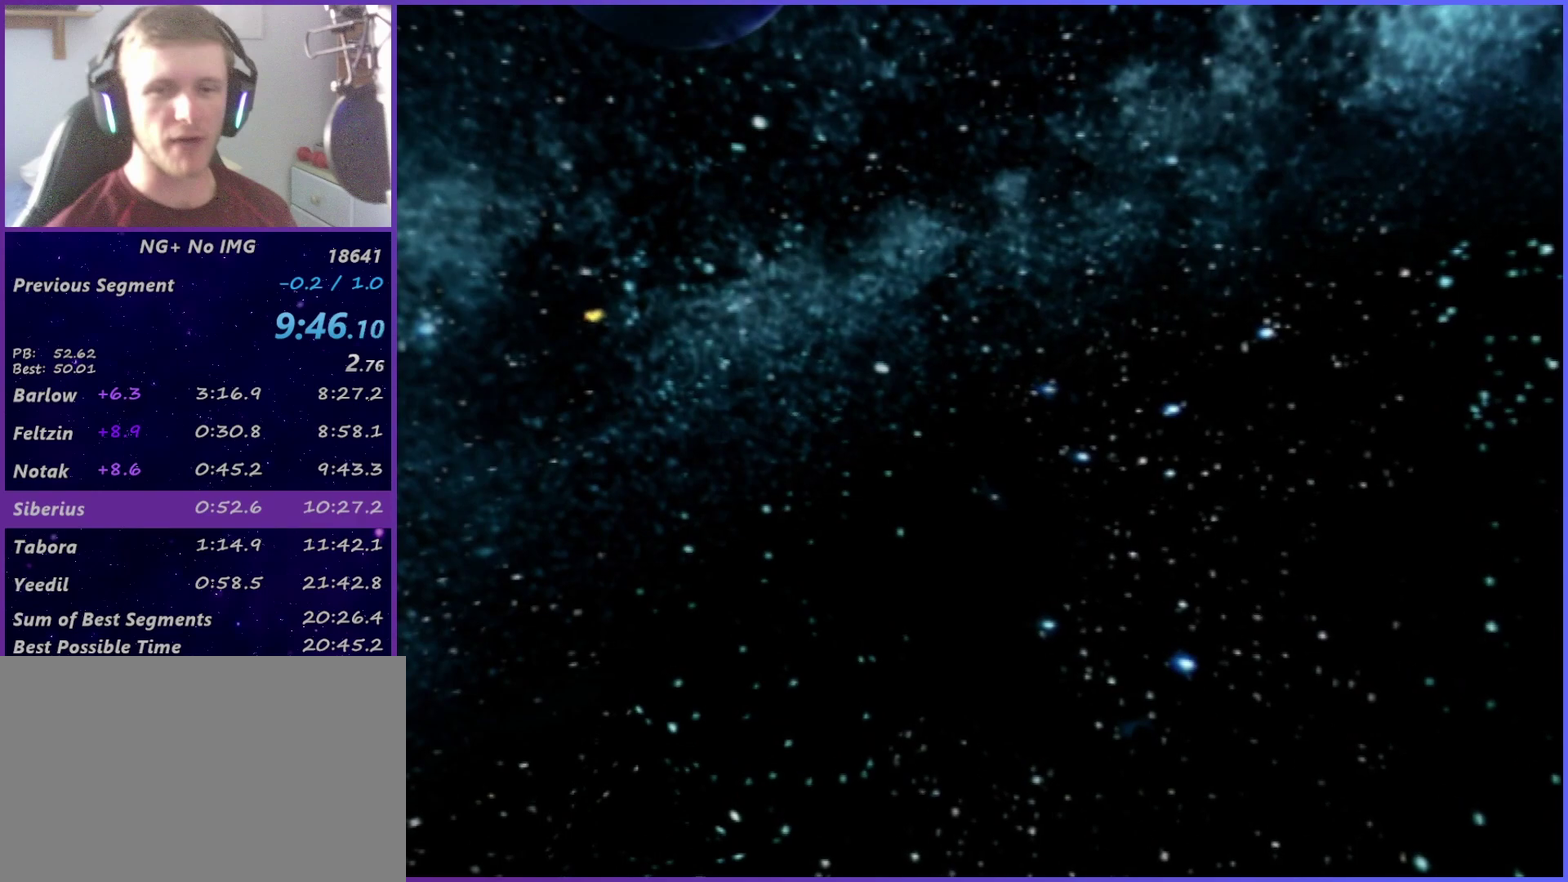
{"buttons": [], "left_stick": "center", "right_stick": "center", "events": []}
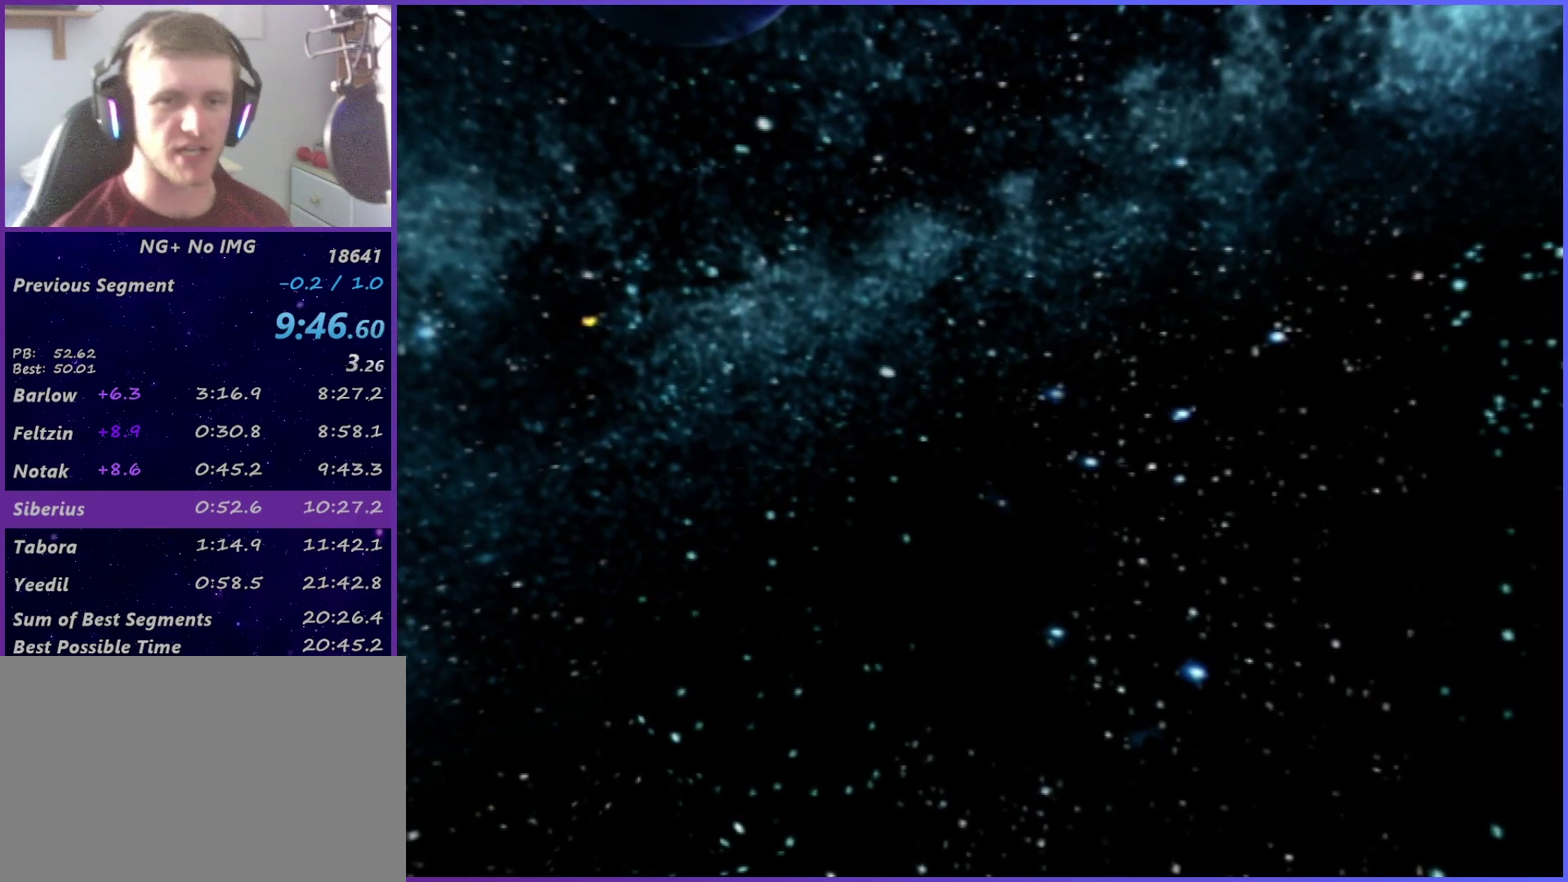
{"buttons": [], "left_stick": "center", "right_stick": "center", "events": []}
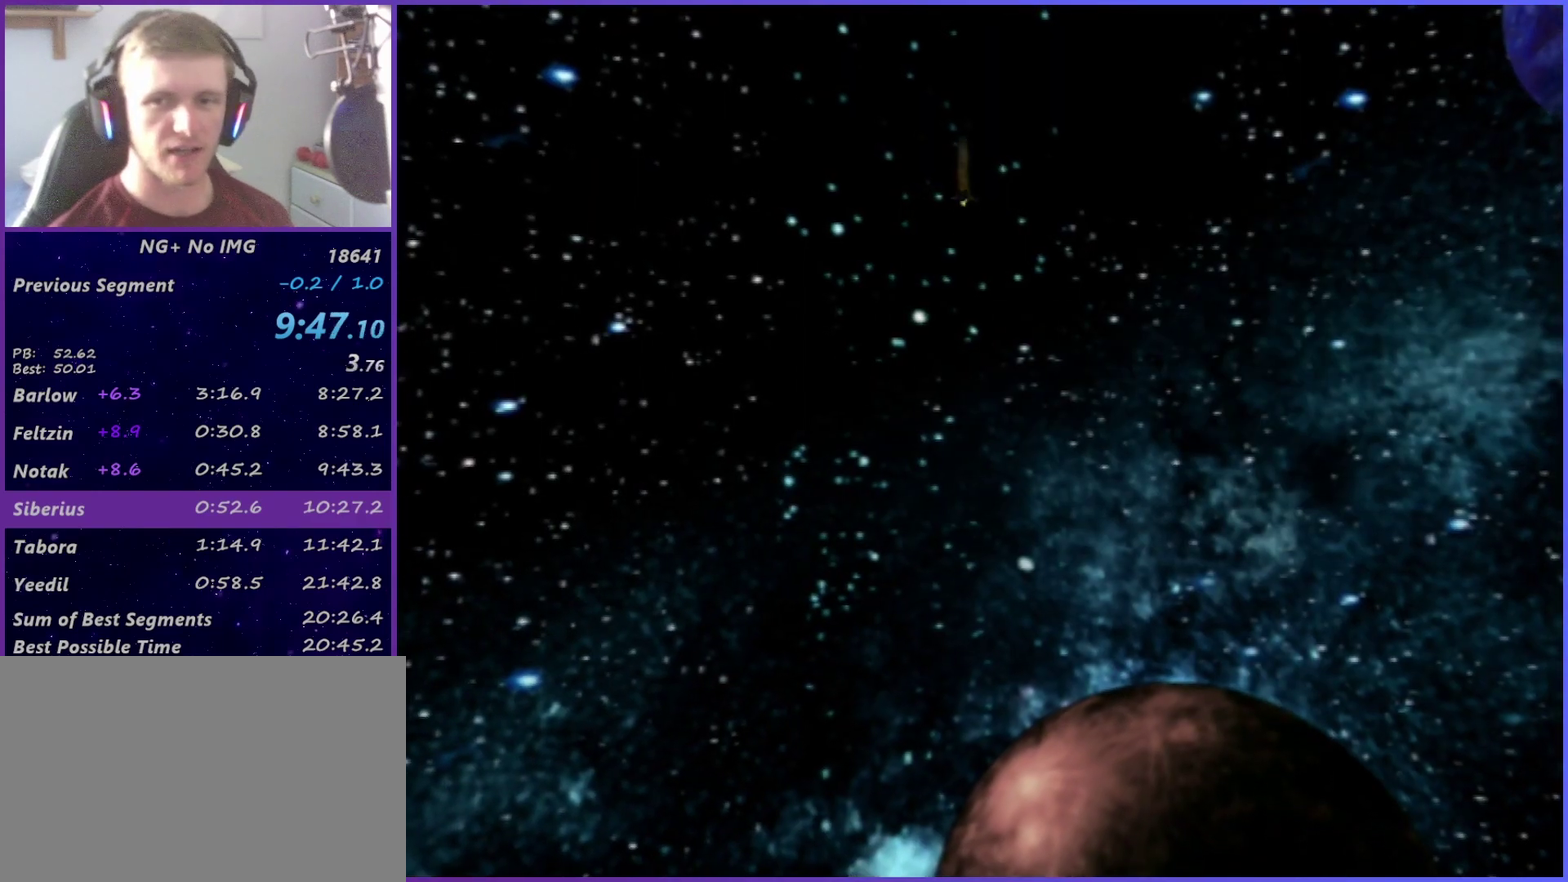
{"buttons": ["START"], "left_stick": "center", "right_stick": "center", "events": [[350, "START", "down"]]}
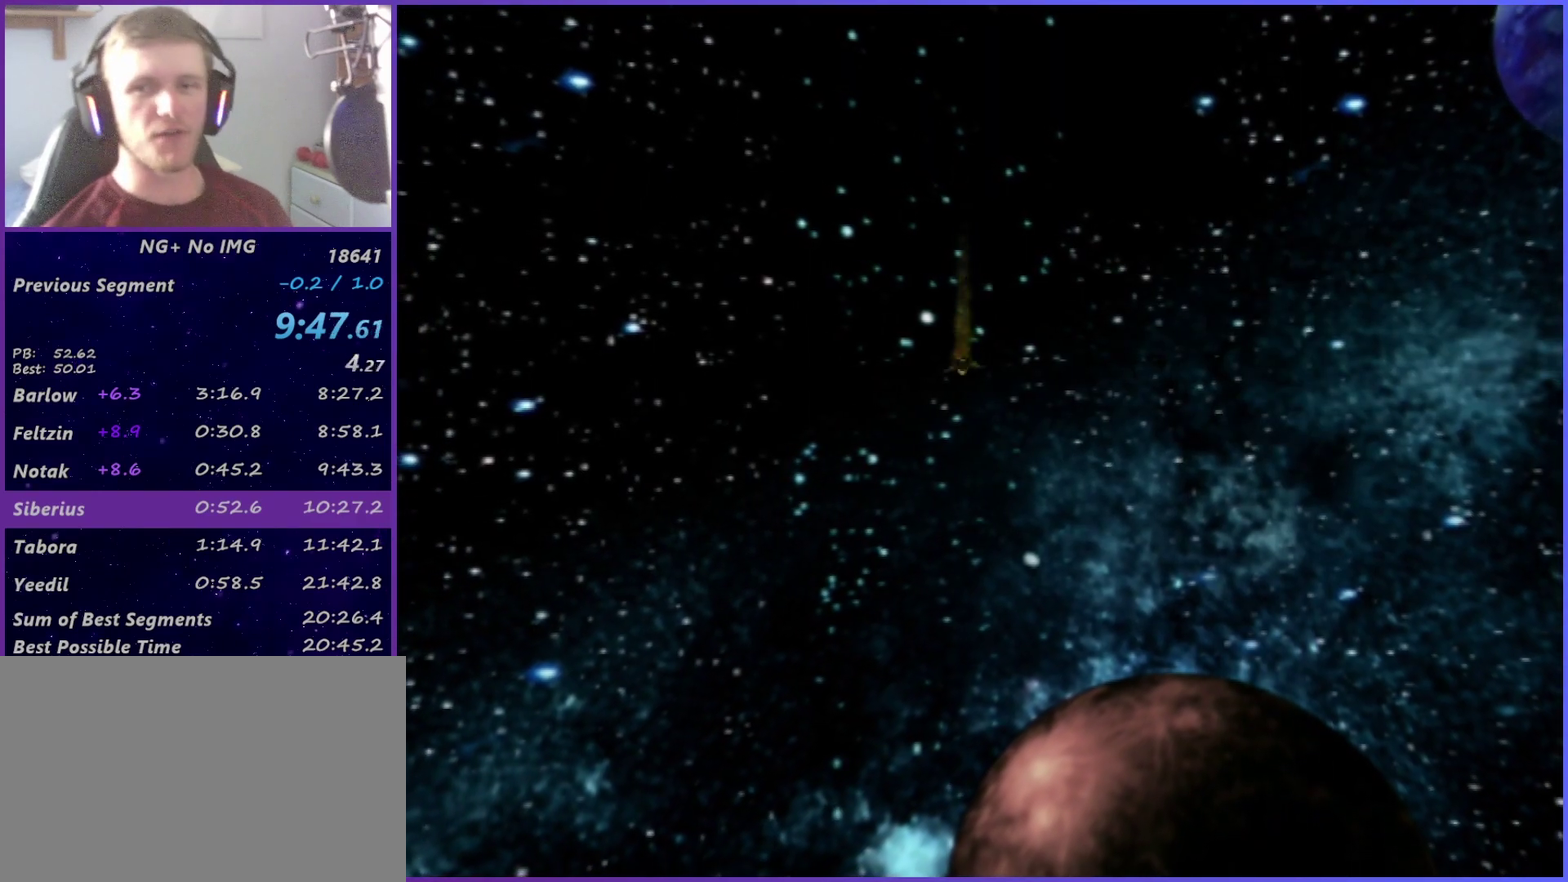
{"buttons": [], "left_stick": "center", "right_stick": "center", "events": [[100, "START", "up"]]}
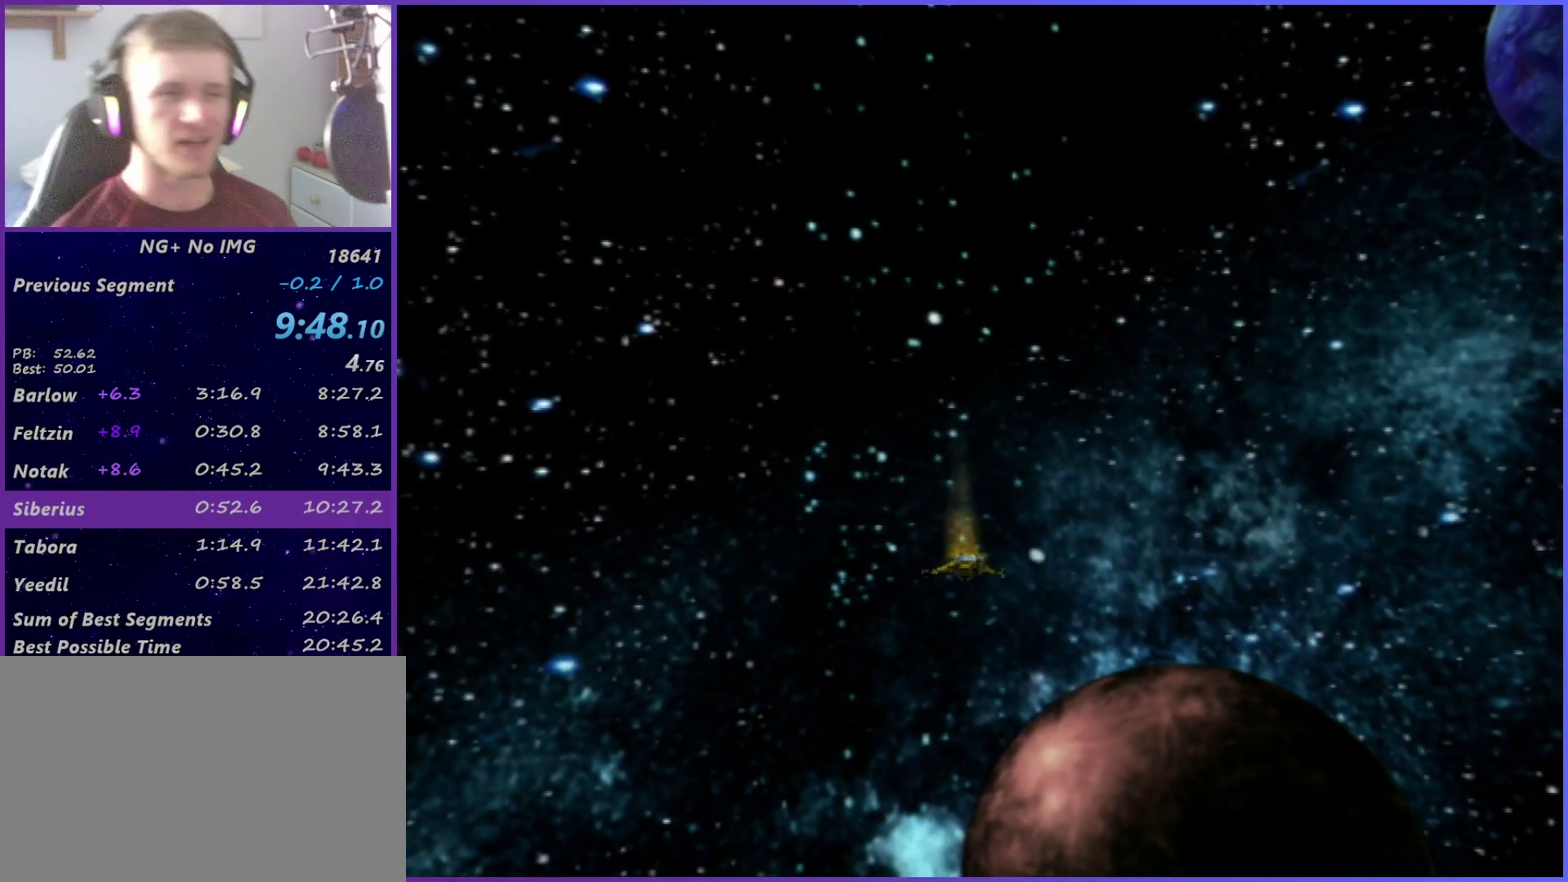
{"buttons": [], "left_stick": "center", "right_stick": "center", "events": []}
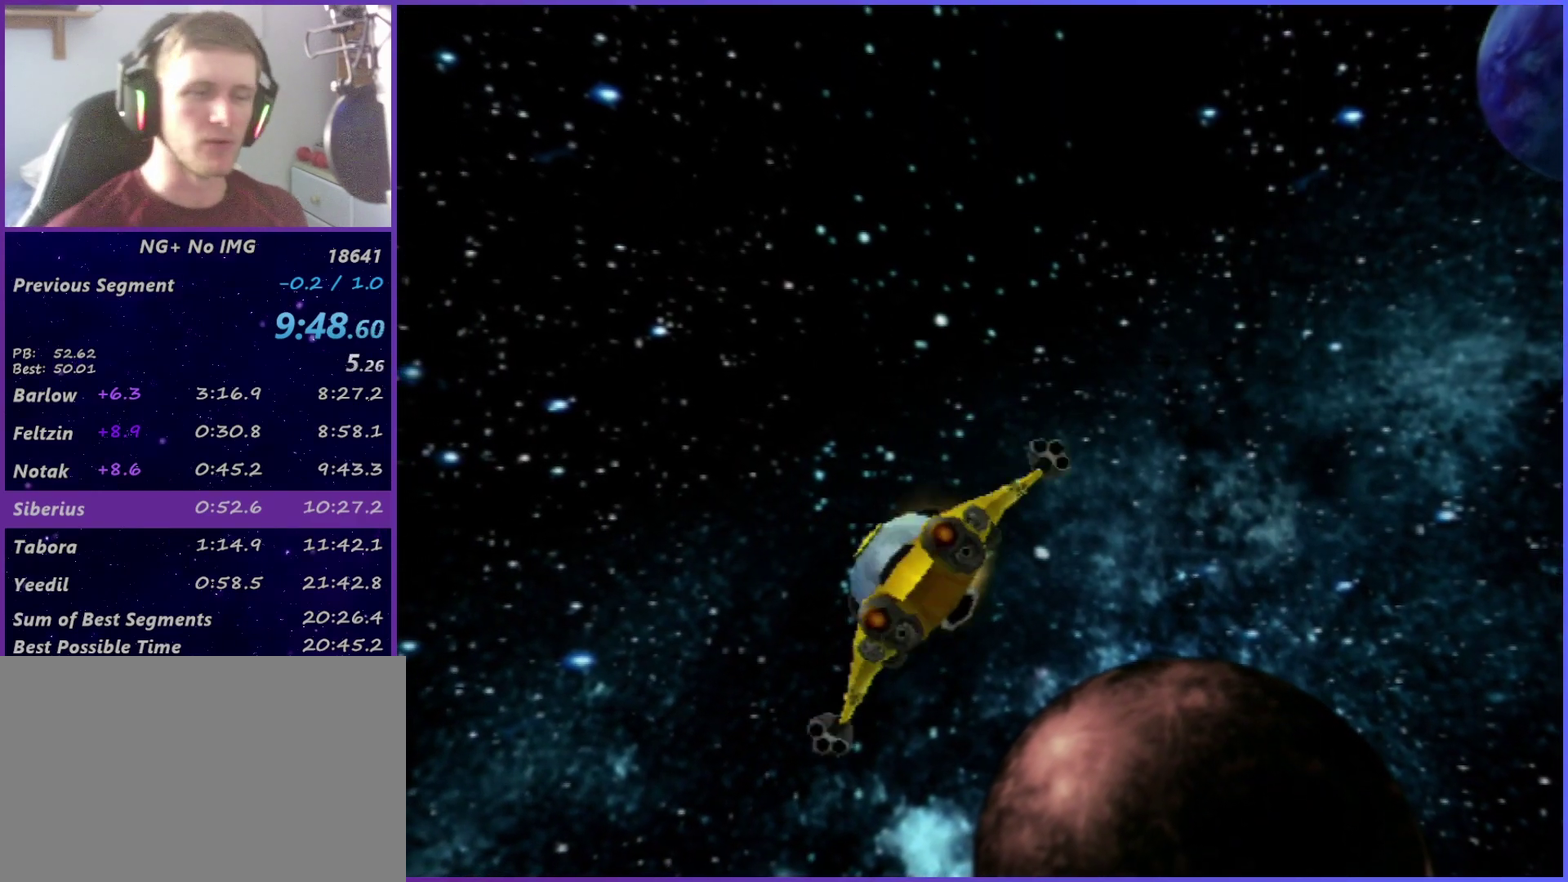
{"buttons": [], "left_stick": "center", "right_stick": "center", "events": []}
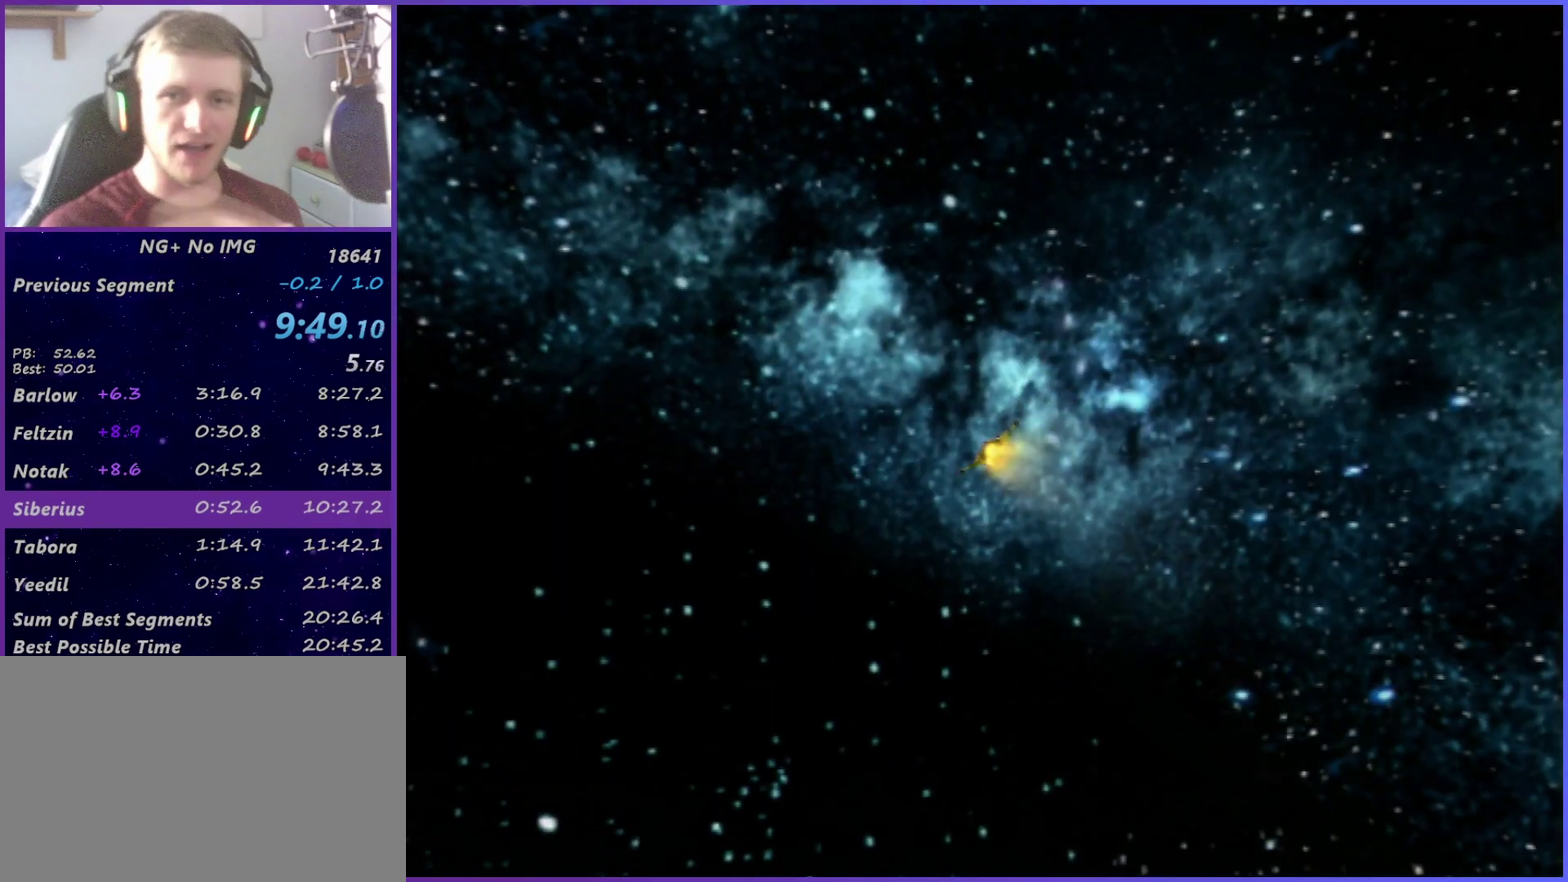
{"buttons": [], "left_stick": "center", "right_stick": "center", "events": []}
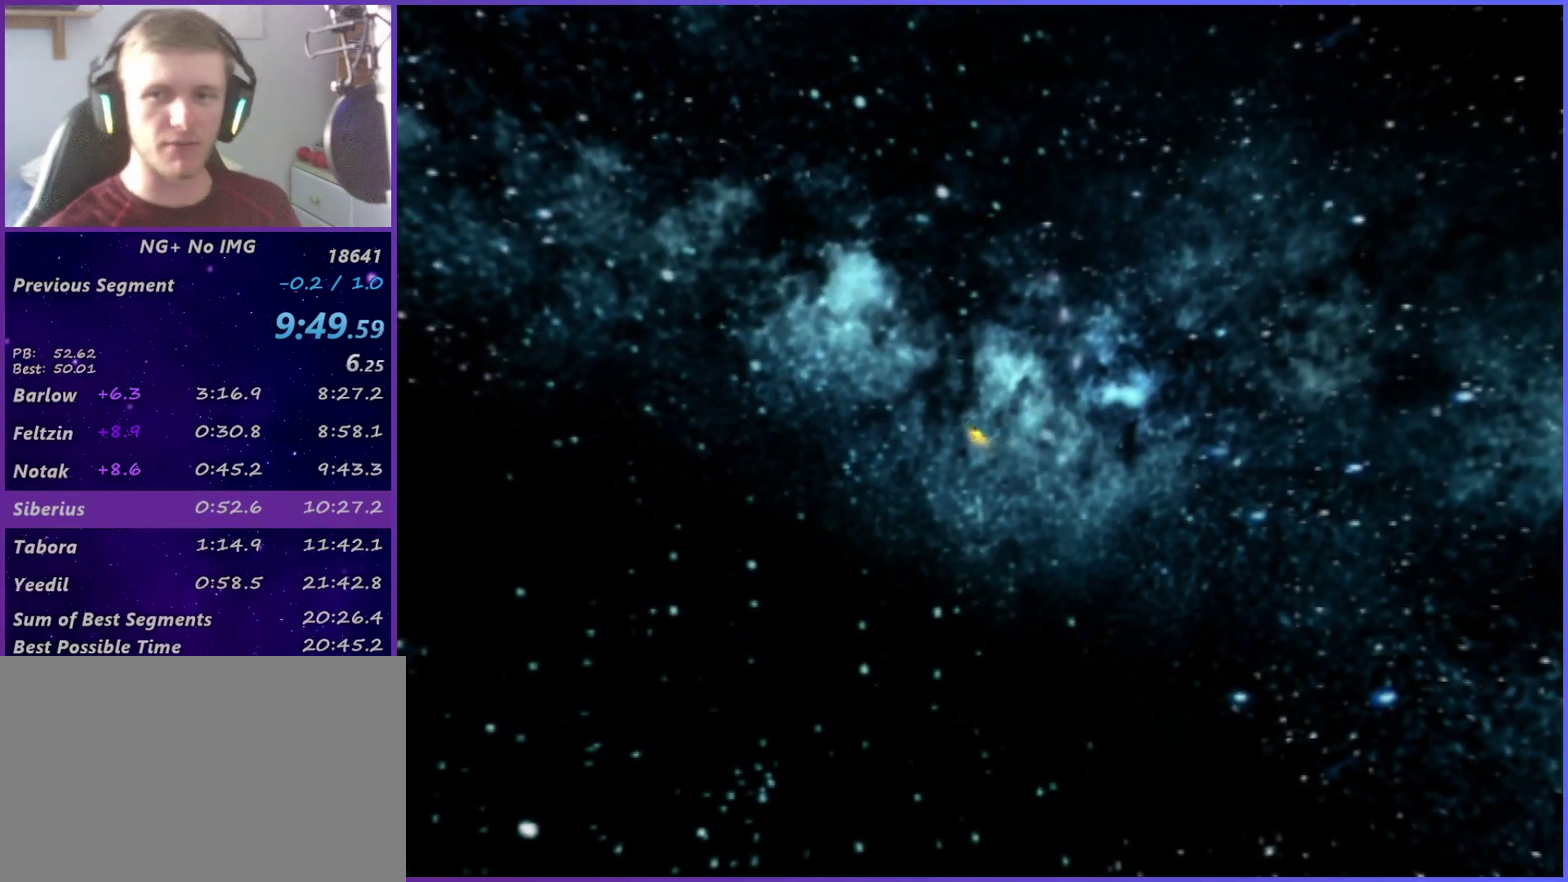
{"buttons": [], "left_stick": "center", "right_stick": "center", "events": []}
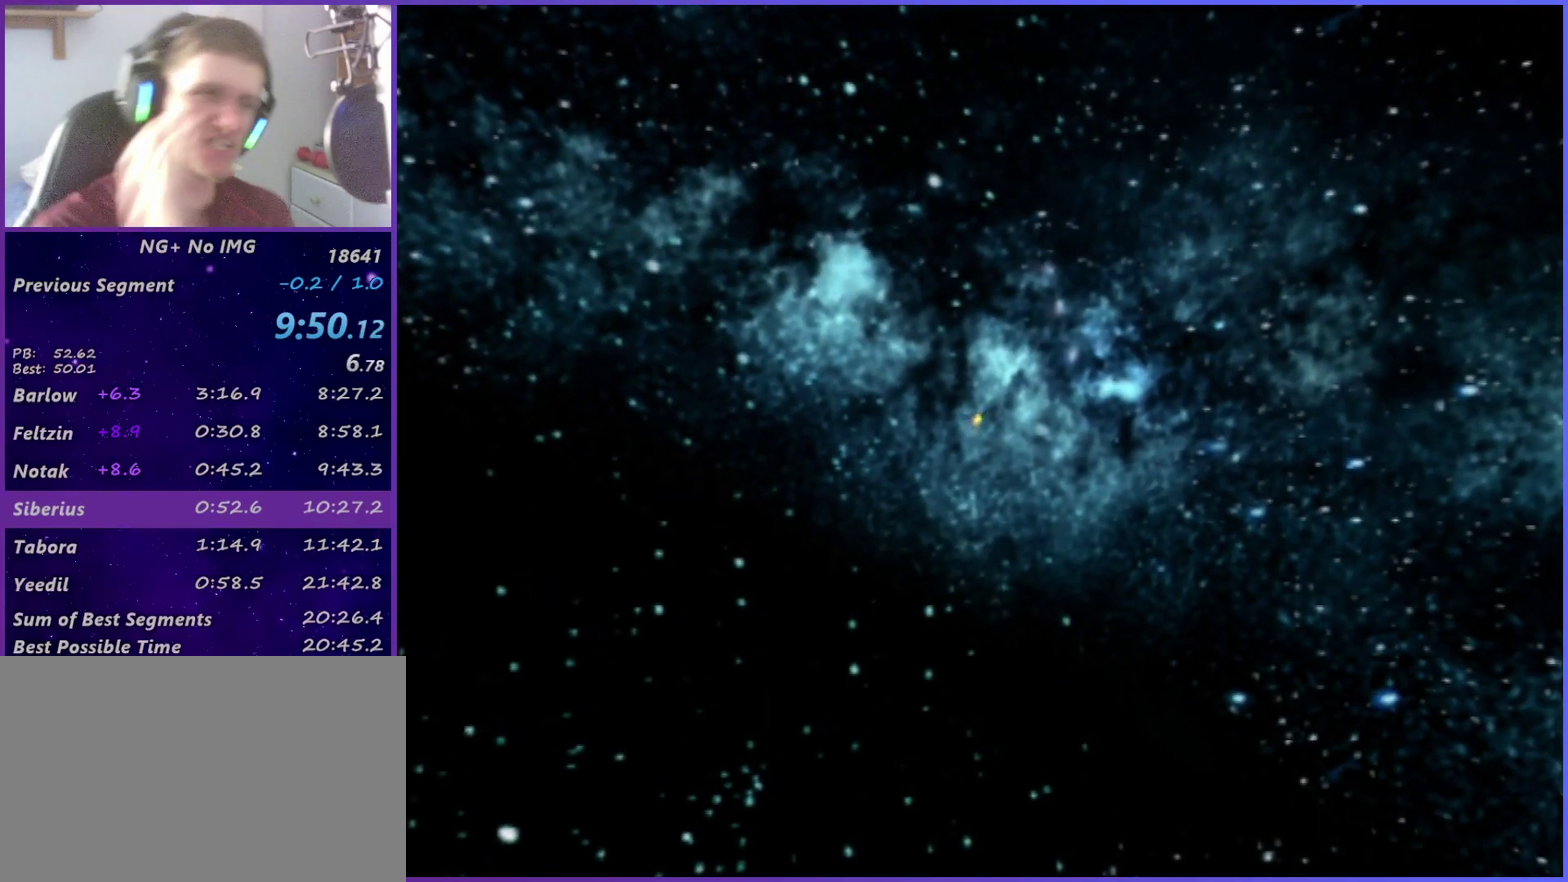
{"buttons": [], "left_stick": "center", "right_stick": "center", "events": []}
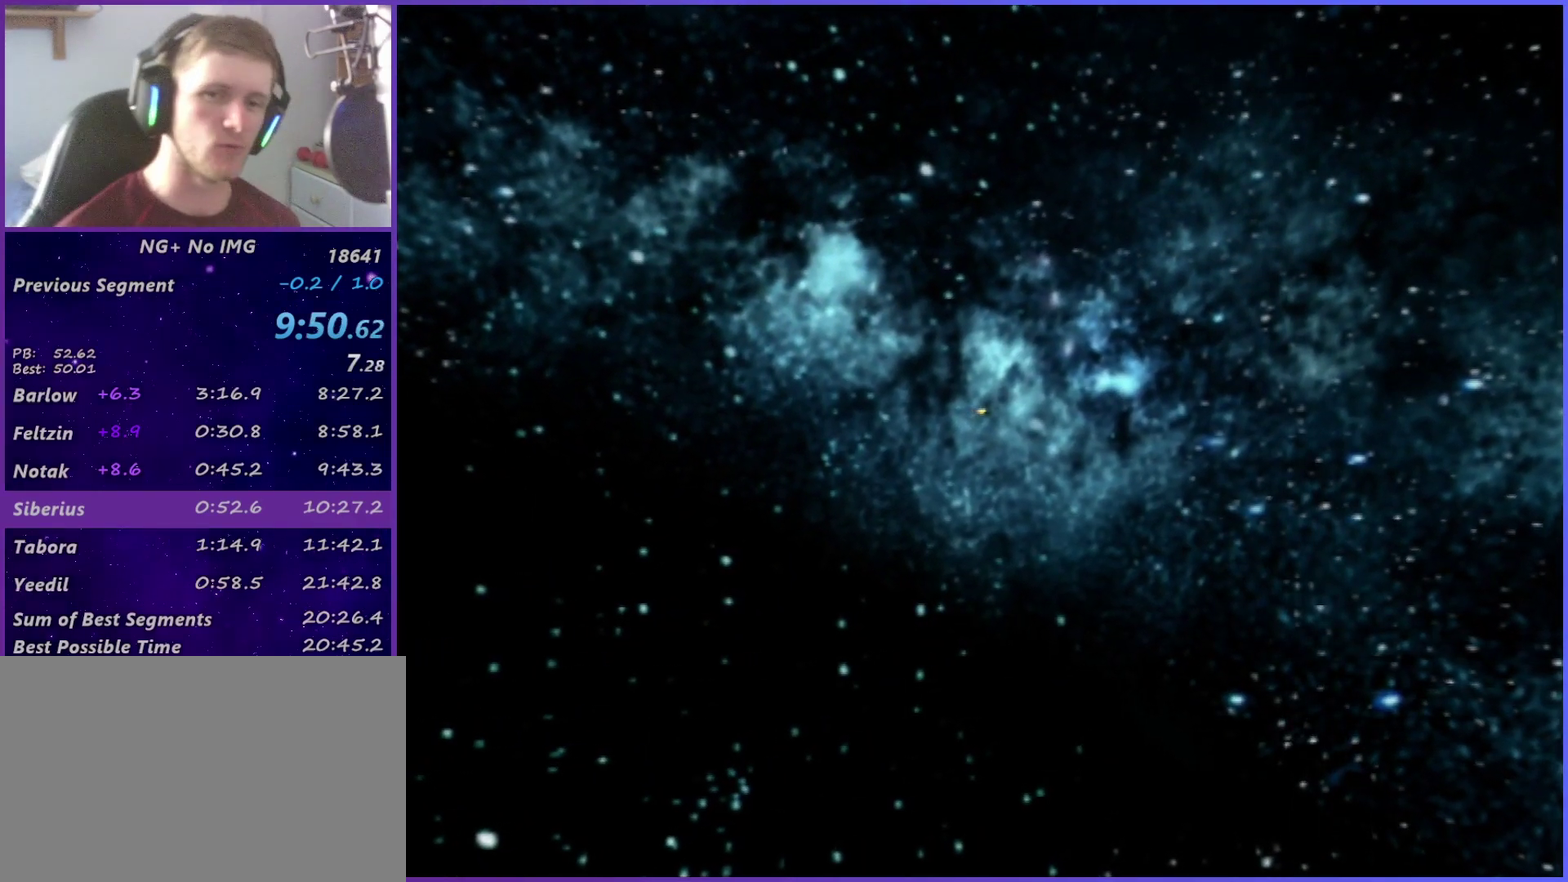
{"buttons": [], "left_stick": "center", "right_stick": "center", "events": []}
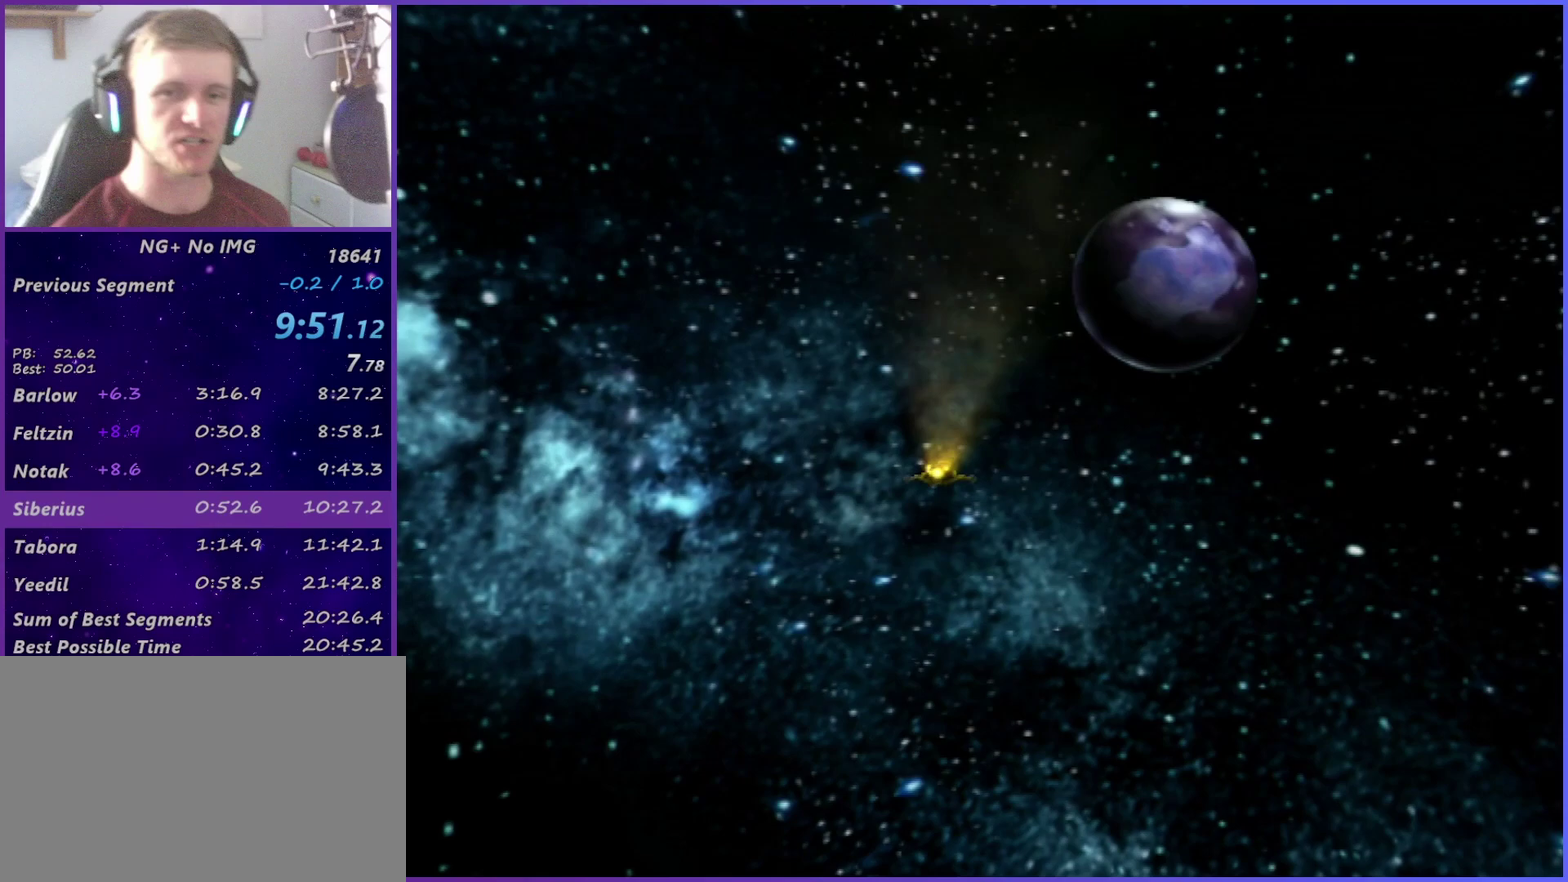
{"buttons": [], "left_stick": "center", "right_stick": "center", "events": []}
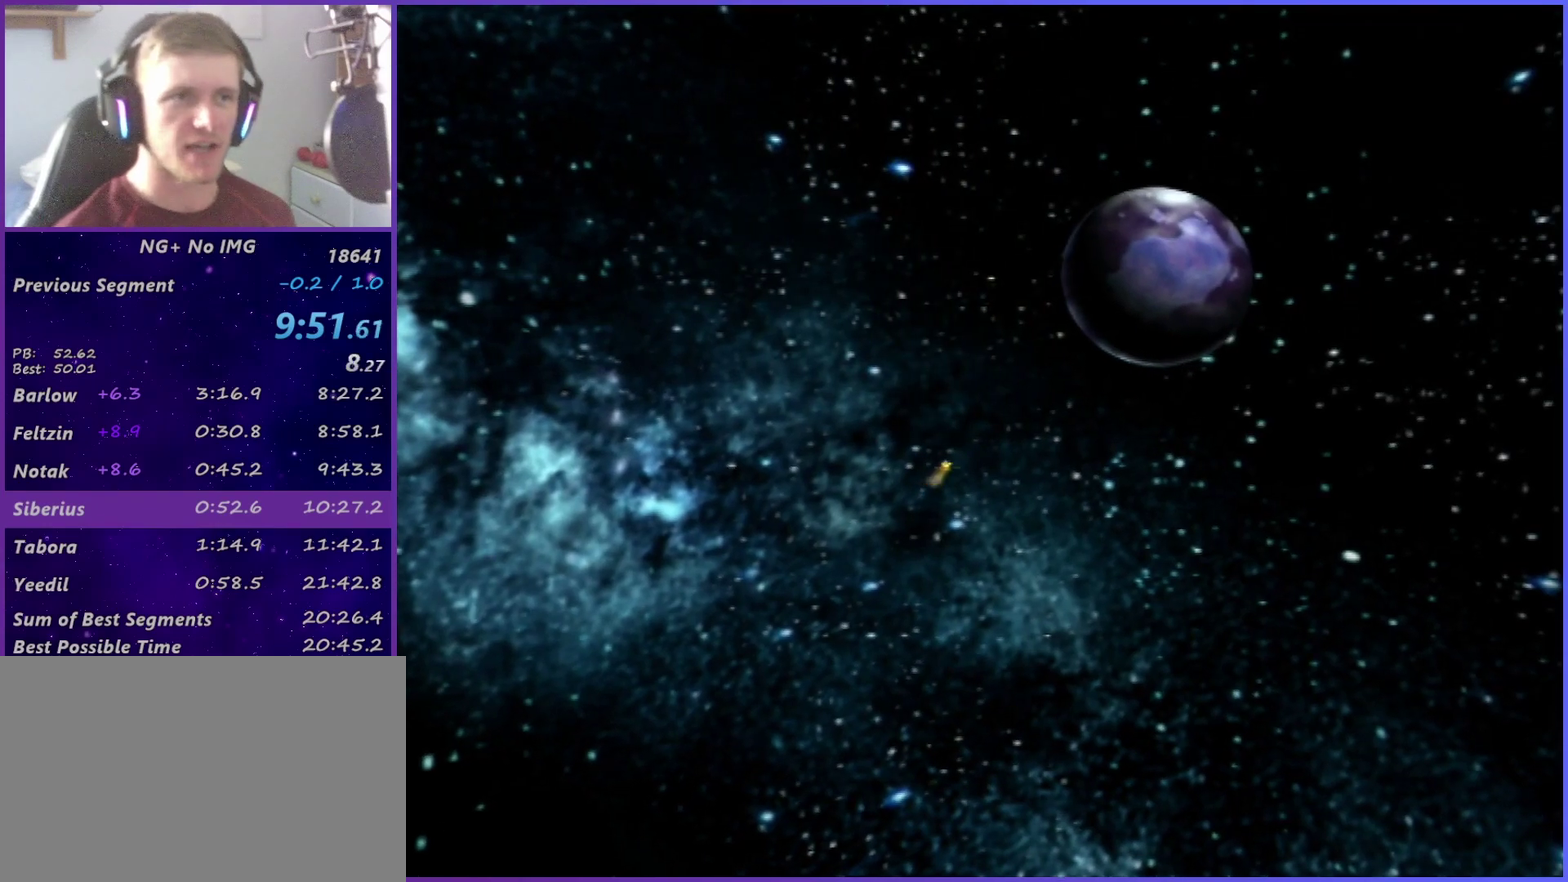
{"buttons": [], "left_stick": "center", "right_stick": "center", "events": []}